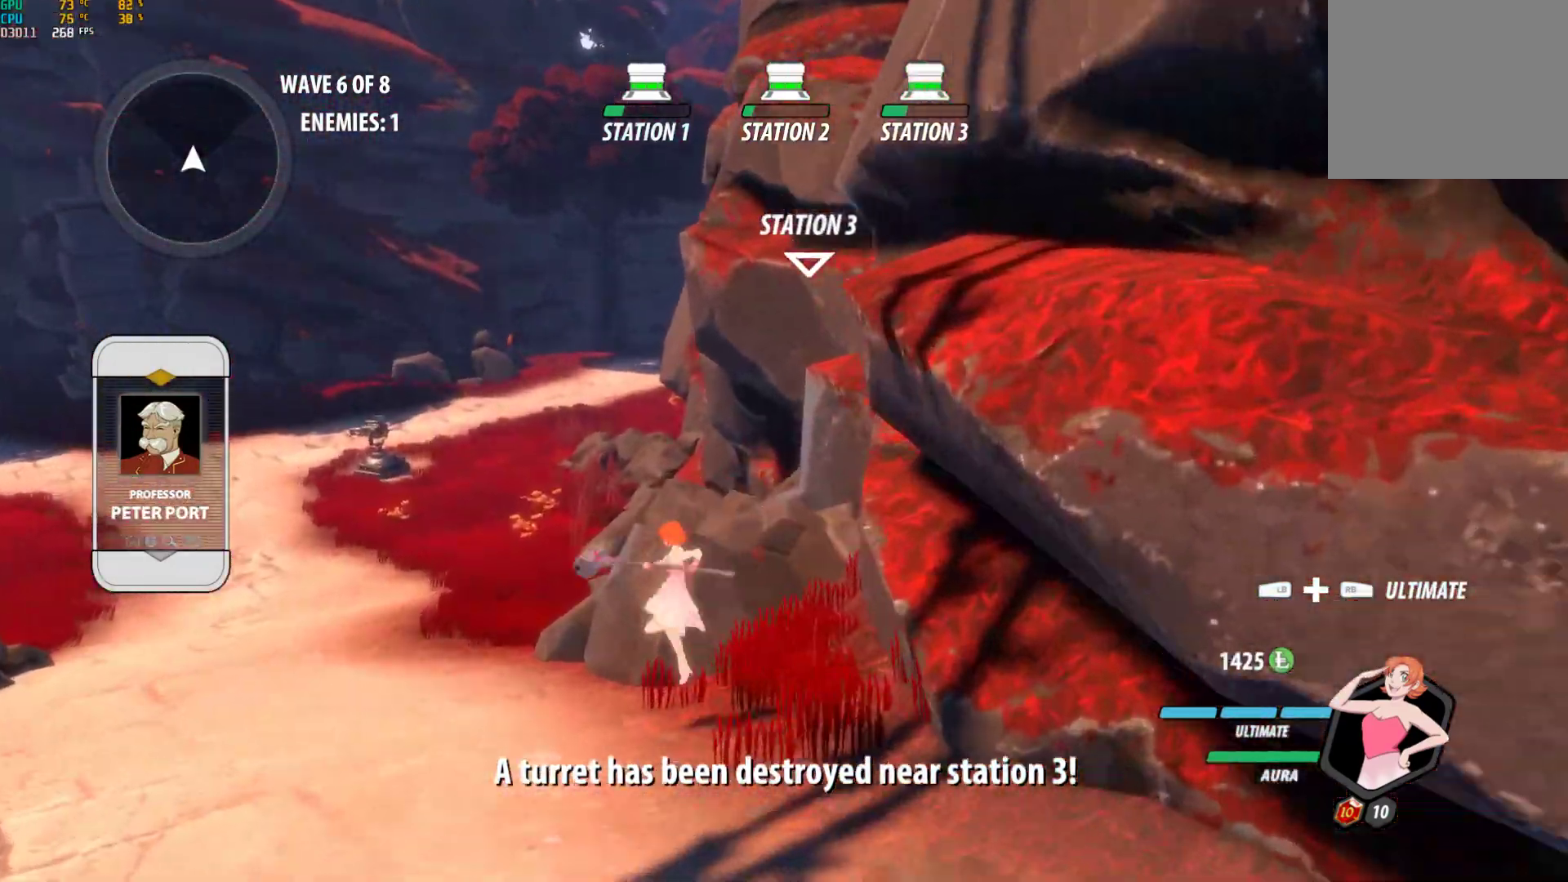
Gameplay with a controller (Xbox layout); each line is a JSON object with the inputs held at the frame after it. "events" lists button and stick changes between this image and that frame as [ms after this image, input, new state], when the widget could be followed in between.
{"buttons": ["A", "L1"], "left_stick": "up-left", "right_stick": "center", "events": [[67, "A", "down"], [117, "L1", "down"], [133, "A", "up"], [133, "Y", "down"], [183, "B", "down"], [233, "Y", "up"], [267, "L1", "up"], [283, "B", "up"], [483, "A", "down"], [483, "L1", "down"]]}
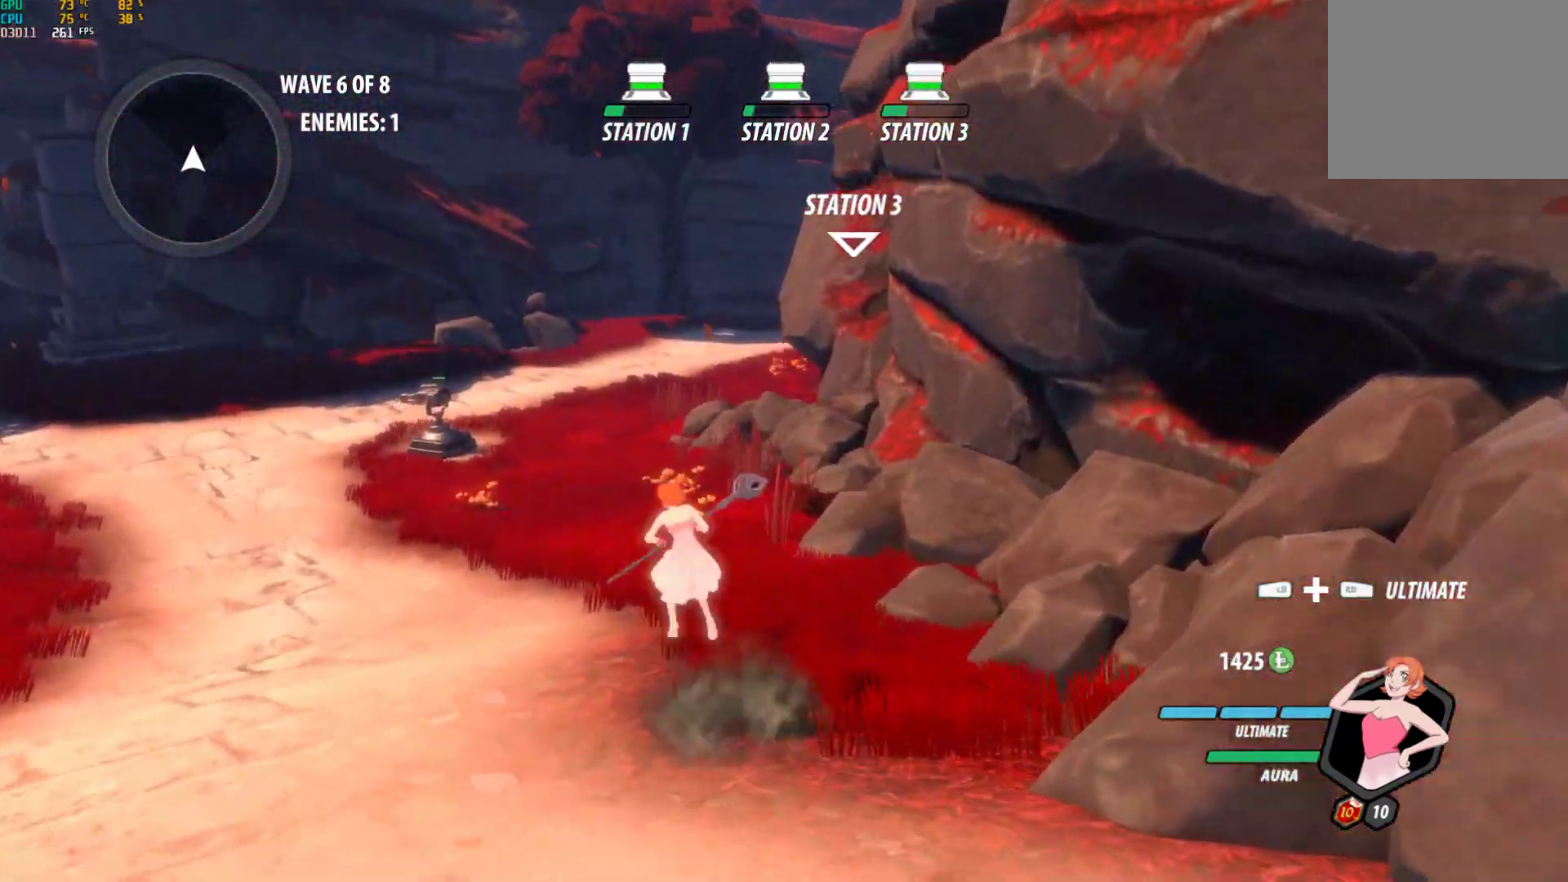
{"buttons": ["B", "Y", "L1"], "left_stick": "up", "right_stick": "center", "events": [[33, "A", "up"], [33, "Y", "down"], [67, "B", "down"], [150, "Y", "up"], [167, "L1", "up"], [200, "B", "up"], [400, "A", "down"], [417, "L1", "down"], [433, "A", "up"], [433, "Y", "down"], [483, "B", "down"], [483, "left_stick", "up"]]}
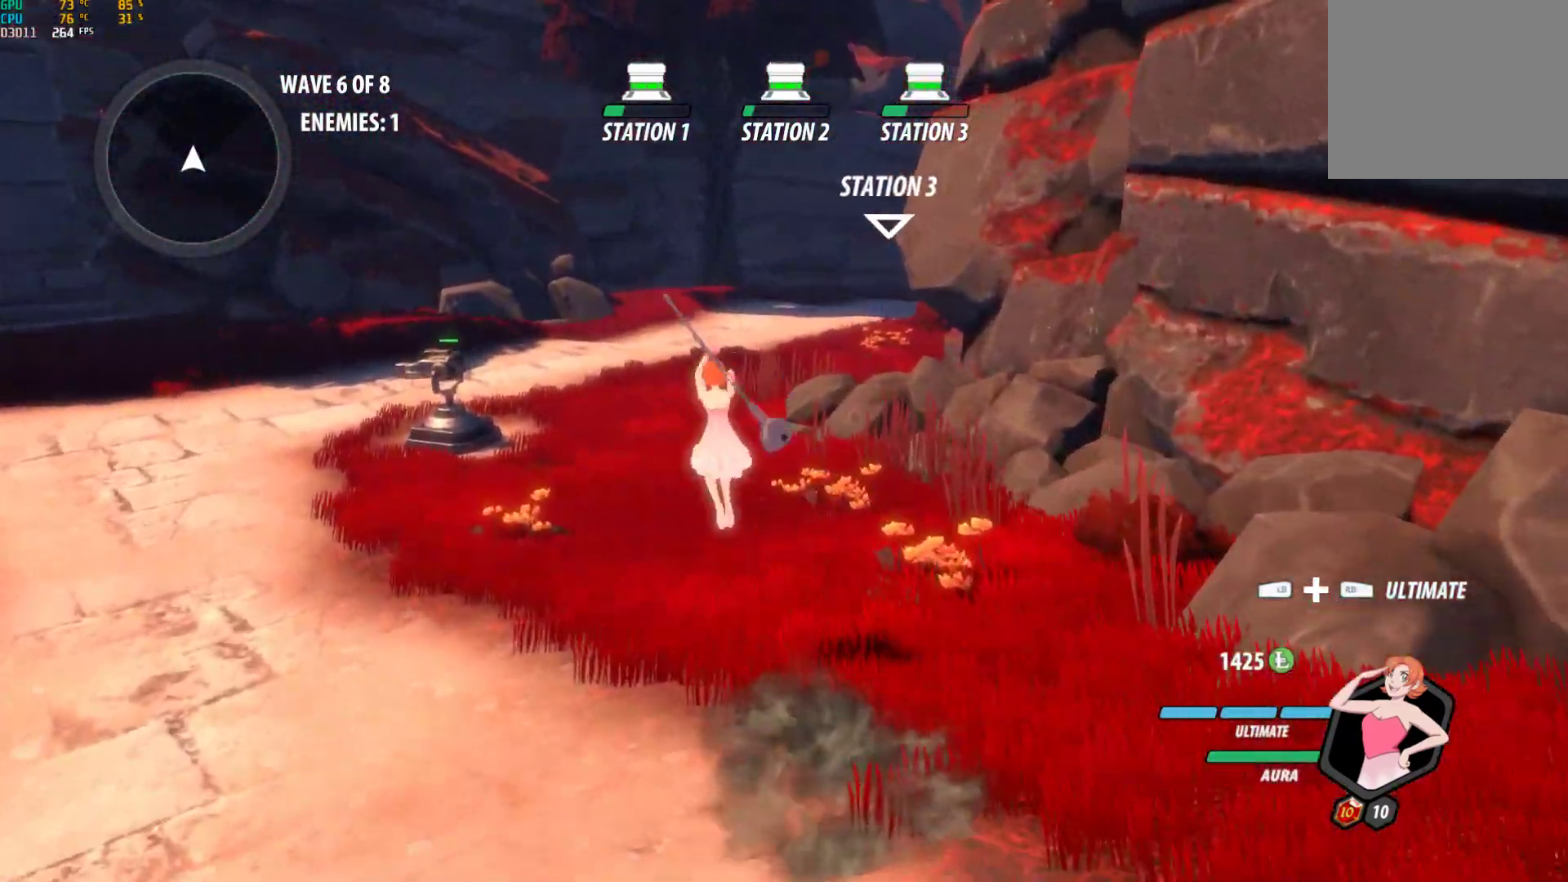
{"buttons": [], "left_stick": "up", "right_stick": "center", "events": [[67, "Y", "up"], [100, "L1", "up"], [133, "B", "up"], [233, "A", "down"], [250, "L1", "down"], [300, "A", "up"], [300, "Y", "down"], [350, "B", "down"], [450, "B", "up"], [450, "L1", "up"], [450, "Y", "up"]]}
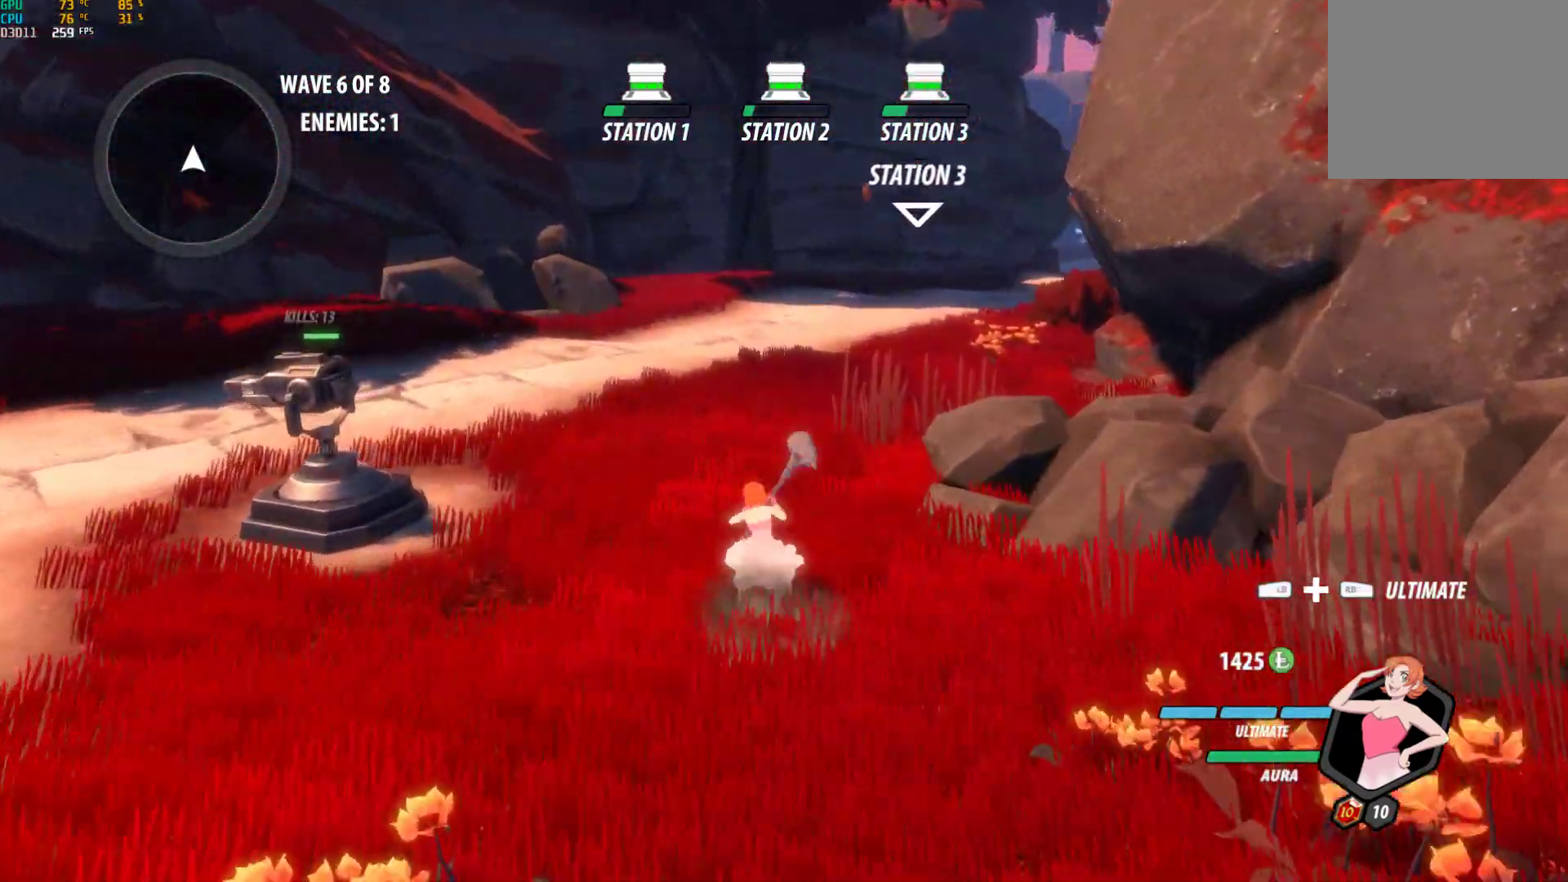
{"buttons": [], "left_stick": "up", "right_stick": "center", "events": [[33, "A", "down"], [50, "L1", "down"], [67, "A", "up"], [67, "Y", "down"], [100, "B", "down"], [167, "Y", "up"], [200, "B", "up"], [200, "L1", "up"], [283, "L1", "down"], [317, "Y", "down"], [333, "B", "down"], [417, "Y", "up"], [450, "L1", "up"], [467, "B", "up"]]}
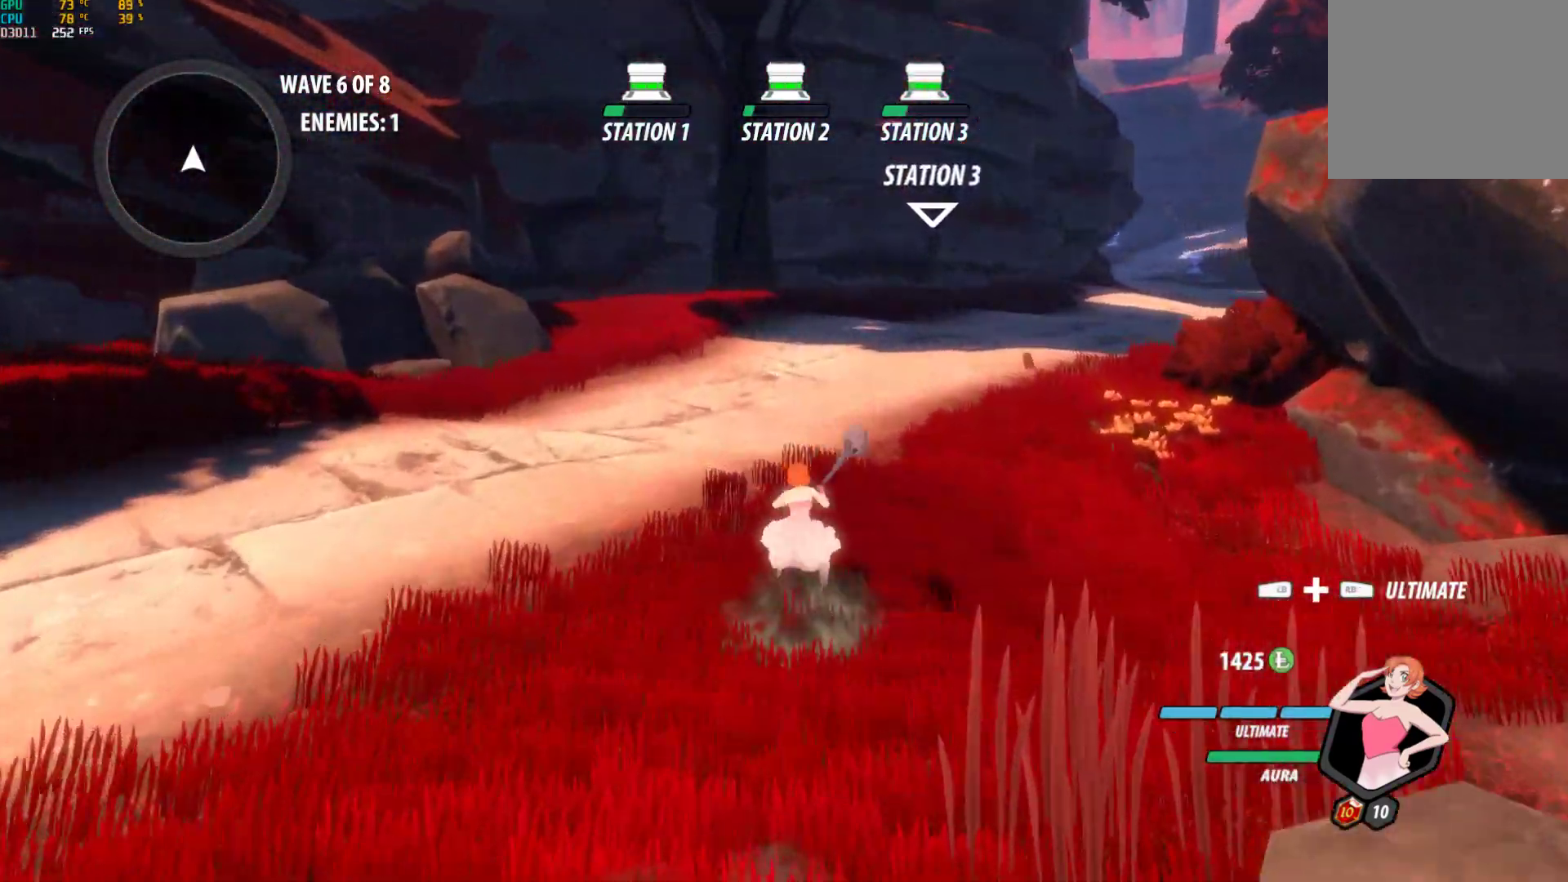
{"buttons": [], "left_stick": "up-right", "right_stick": "center", "events": [[17, "A", "down"], [50, "L1", "down"], [67, "A", "up"], [67, "Y", "down"], [83, "B", "down"], [167, "Y", "up"], [183, "L1", "up"], [217, "B", "up"], [267, "A", "down"], [283, "L1", "down"], [300, "A", "up"], [300, "left_stick", "up-right"], [333, "Y", "down"], [350, "B", "down"], [417, "Y", "up"], [467, "L1", "up"], [483, "B", "up"]]}
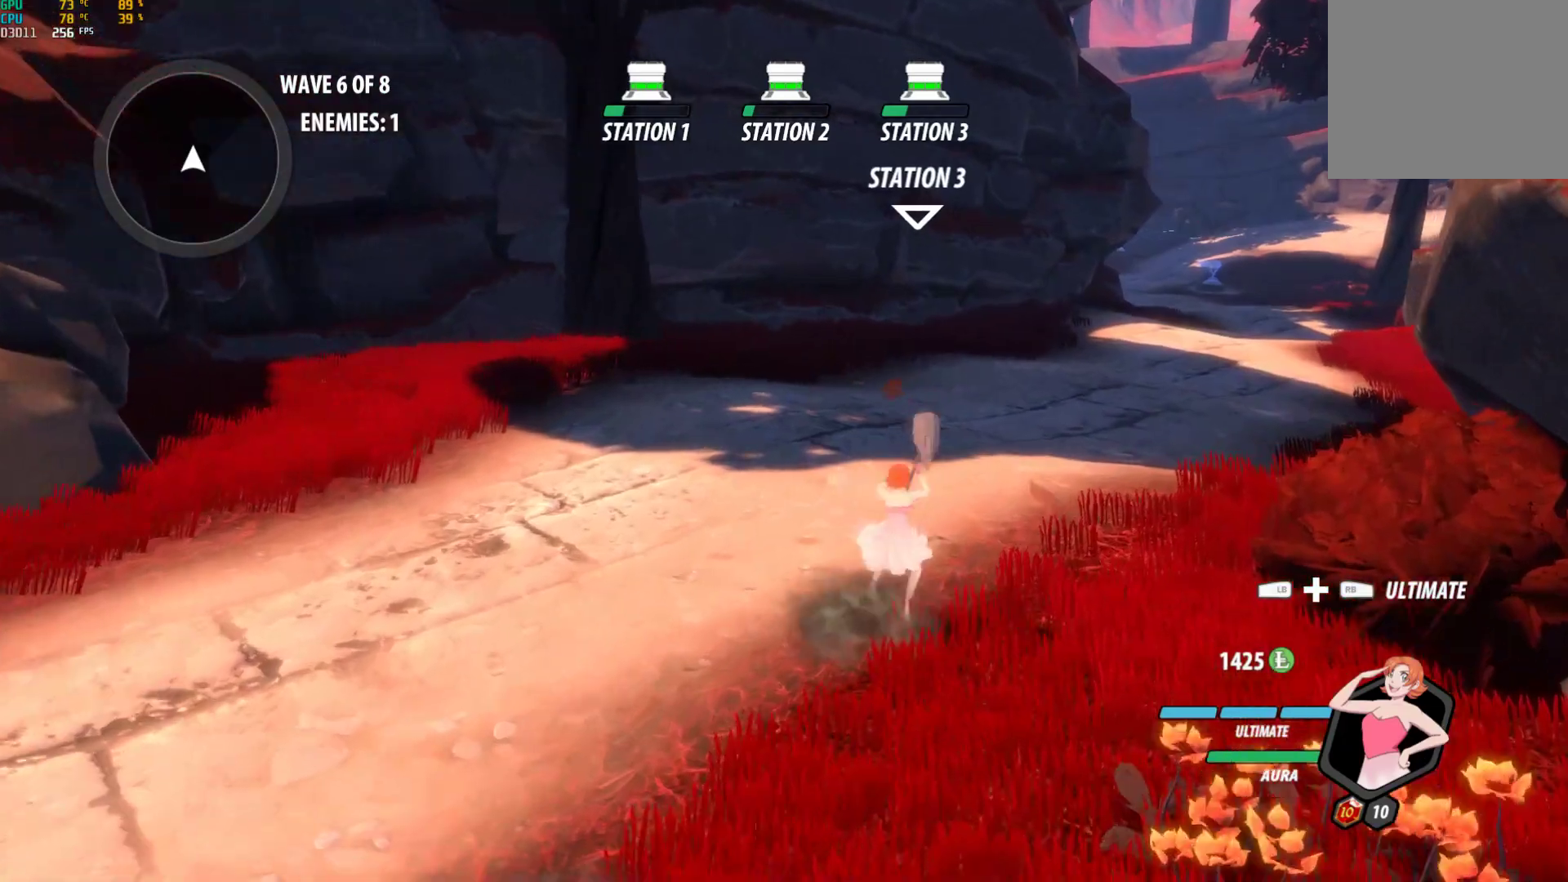
{"buttons": ["B"], "left_stick": "up-right", "right_stick": "center", "events": [[17, "A", "down"], [50, "L1", "down"], [67, "A", "up"], [83, "Y", "down"], [133, "B", "down"], [183, "Y", "up"], [233, "B", "up"], [233, "L1", "up"], [317, "A", "down"], [317, "L1", "down"], [367, "A", "up"], [367, "Y", "down"], [417, "B", "down"], [467, "Y", "up"], [500, "L1", "up"]]}
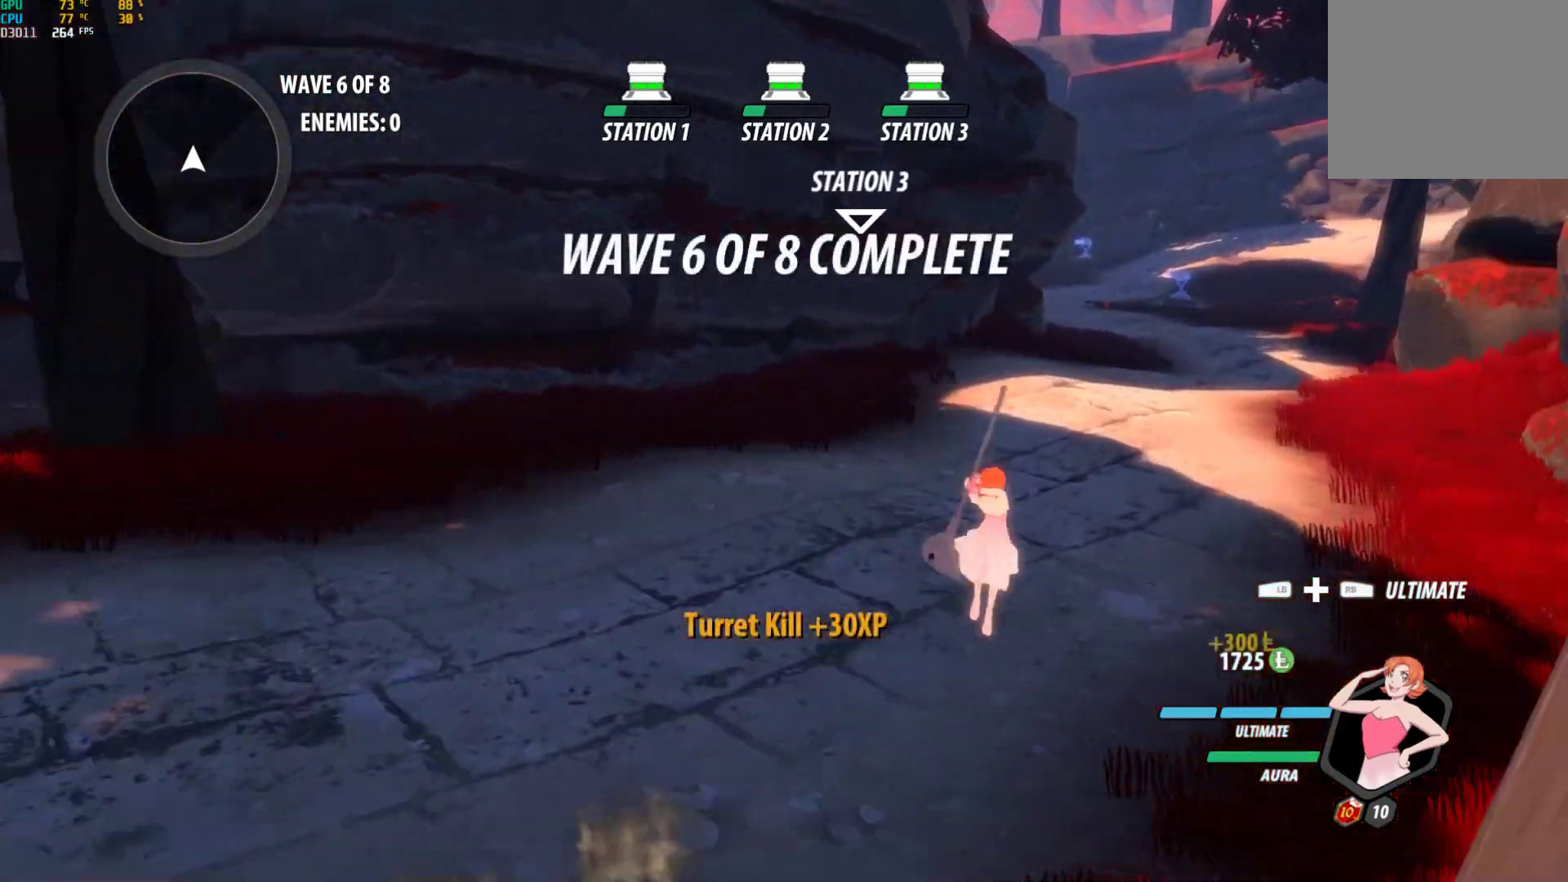
{"buttons": ["B", "Y", "L1"], "left_stick": "up-right", "right_stick": "center", "events": [[17, "B", "up"], [83, "A", "down"], [133, "L1", "down"], [150, "A", "up"], [167, "Y", "down"], [217, "B", "down"], [250, "Y", "up"], [267, "B", "up"], [267, "L1", "up"], [367, "A", "down"], [383, "L1", "down"], [417, "A", "up"], [433, "Y", "down"], [467, "B", "down"]]}
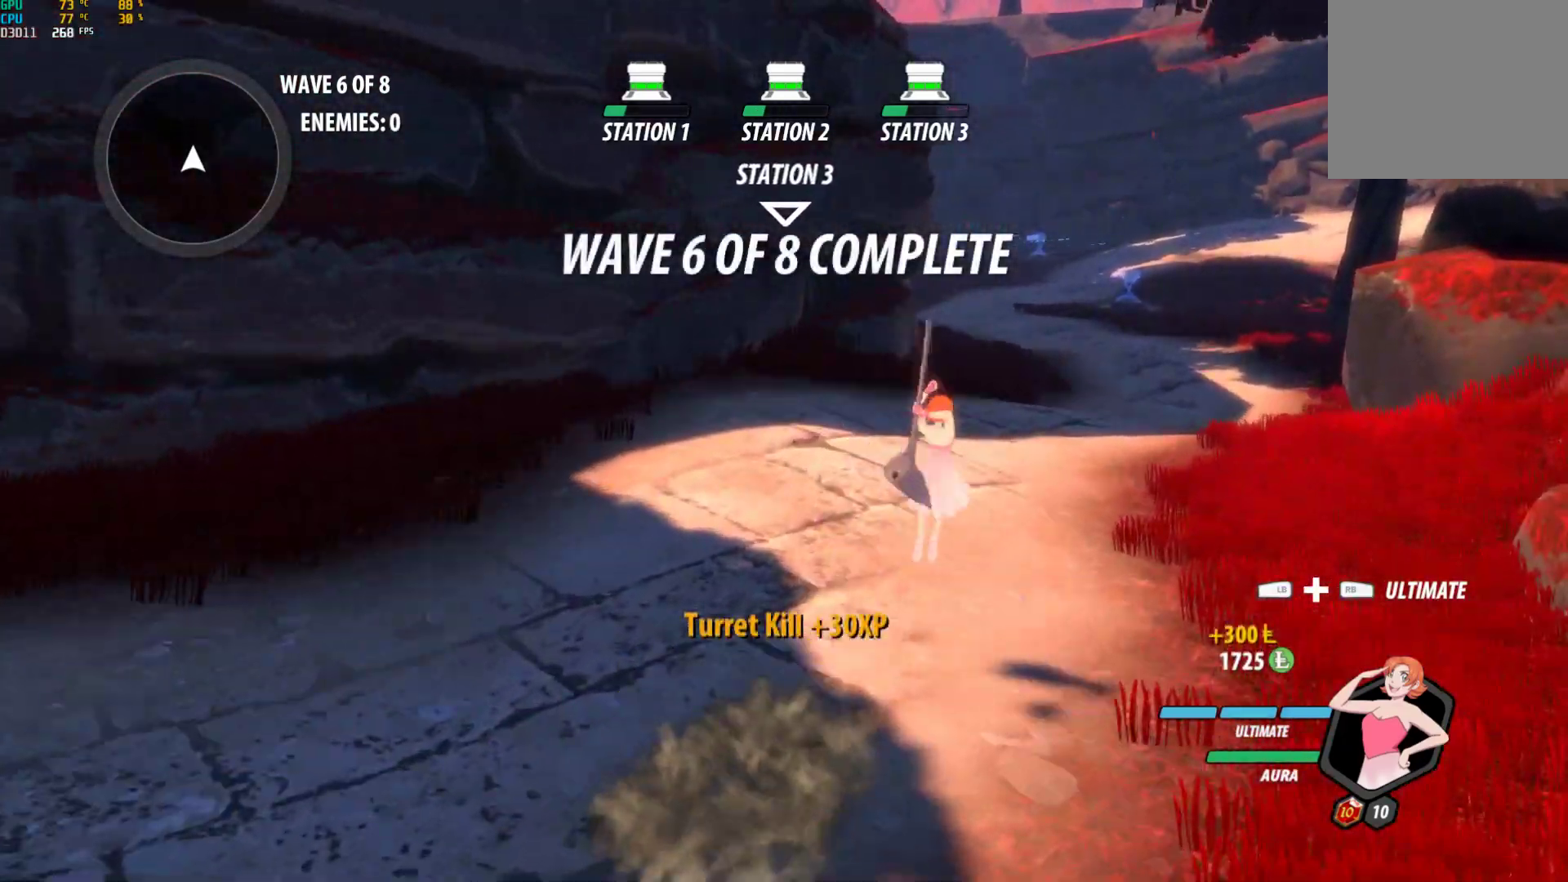
{"buttons": ["A", "L1"], "left_stick": "up-right", "right_stick": "center", "events": [[17, "Y", "up"], [50, "L1", "up"], [100, "B", "up"], [167, "A", "down"], [217, "A", "up"], [217, "L1", "down"], [217, "Y", "down"], [267, "B", "down"], [333, "Y", "up"], [350, "L1", "up"], [400, "B", "up"], [450, "A", "down"], [483, "L1", "down"]]}
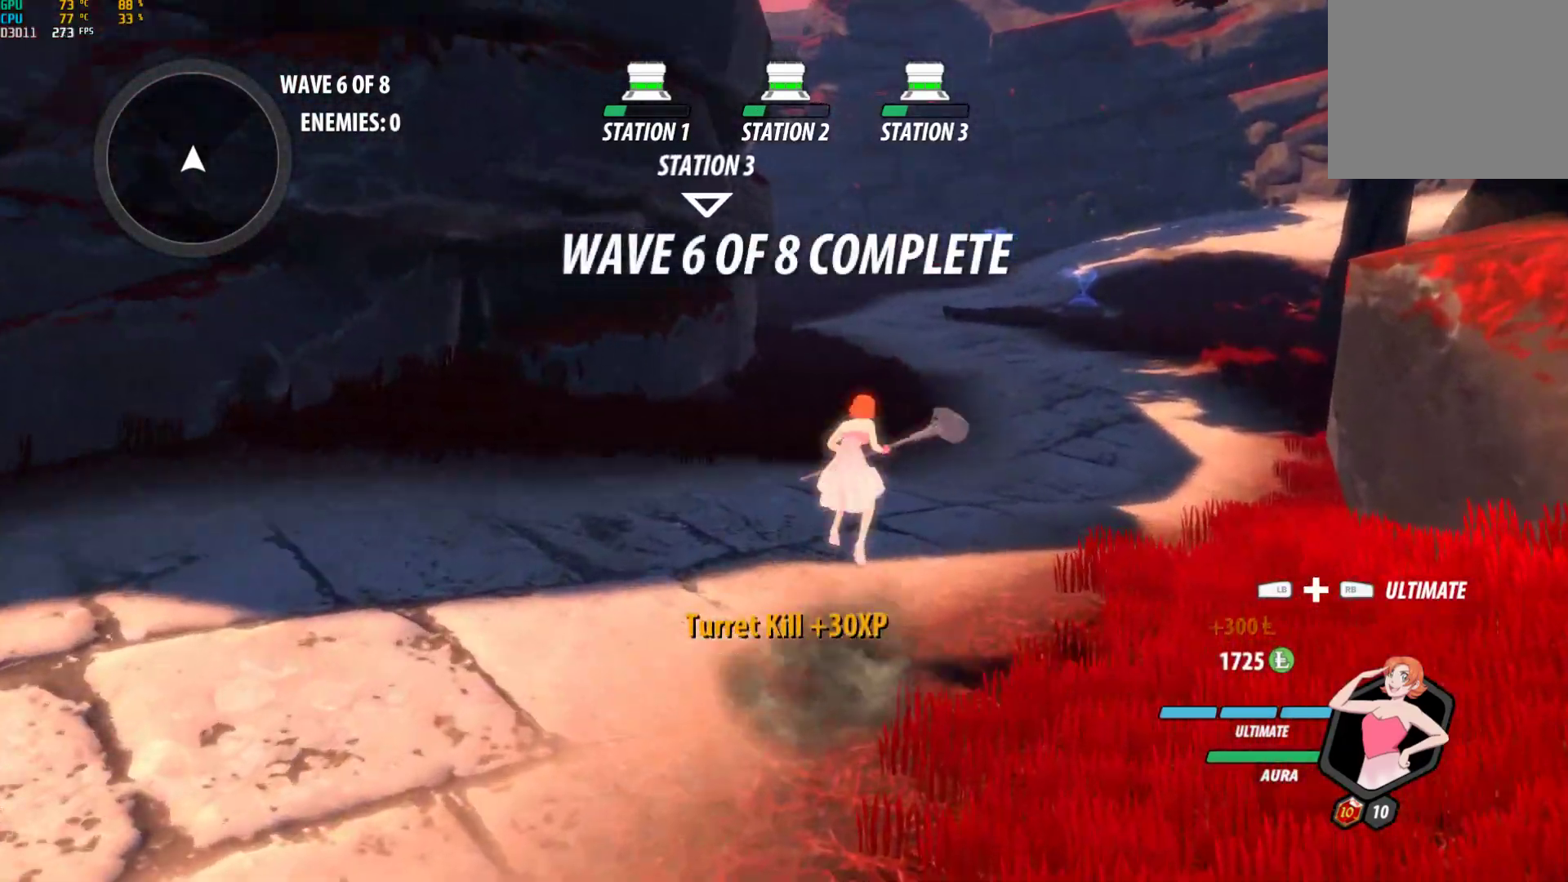
{"buttons": [], "left_stick": "up", "right_stick": "center", "events": [[17, "A", "up"], [33, "Y", "down"], [50, "B", "down"], [133, "Y", "up"], [167, "B", "up"], [167, "L1", "up"], [233, "A", "down"], [283, "L1", "down"], [333, "A", "up"], [333, "Y", "down"], [350, "B", "down"], [433, "Y", "up"], [467, "B", "up"], [467, "L1", "up"], [483, "left_stick", "up"]]}
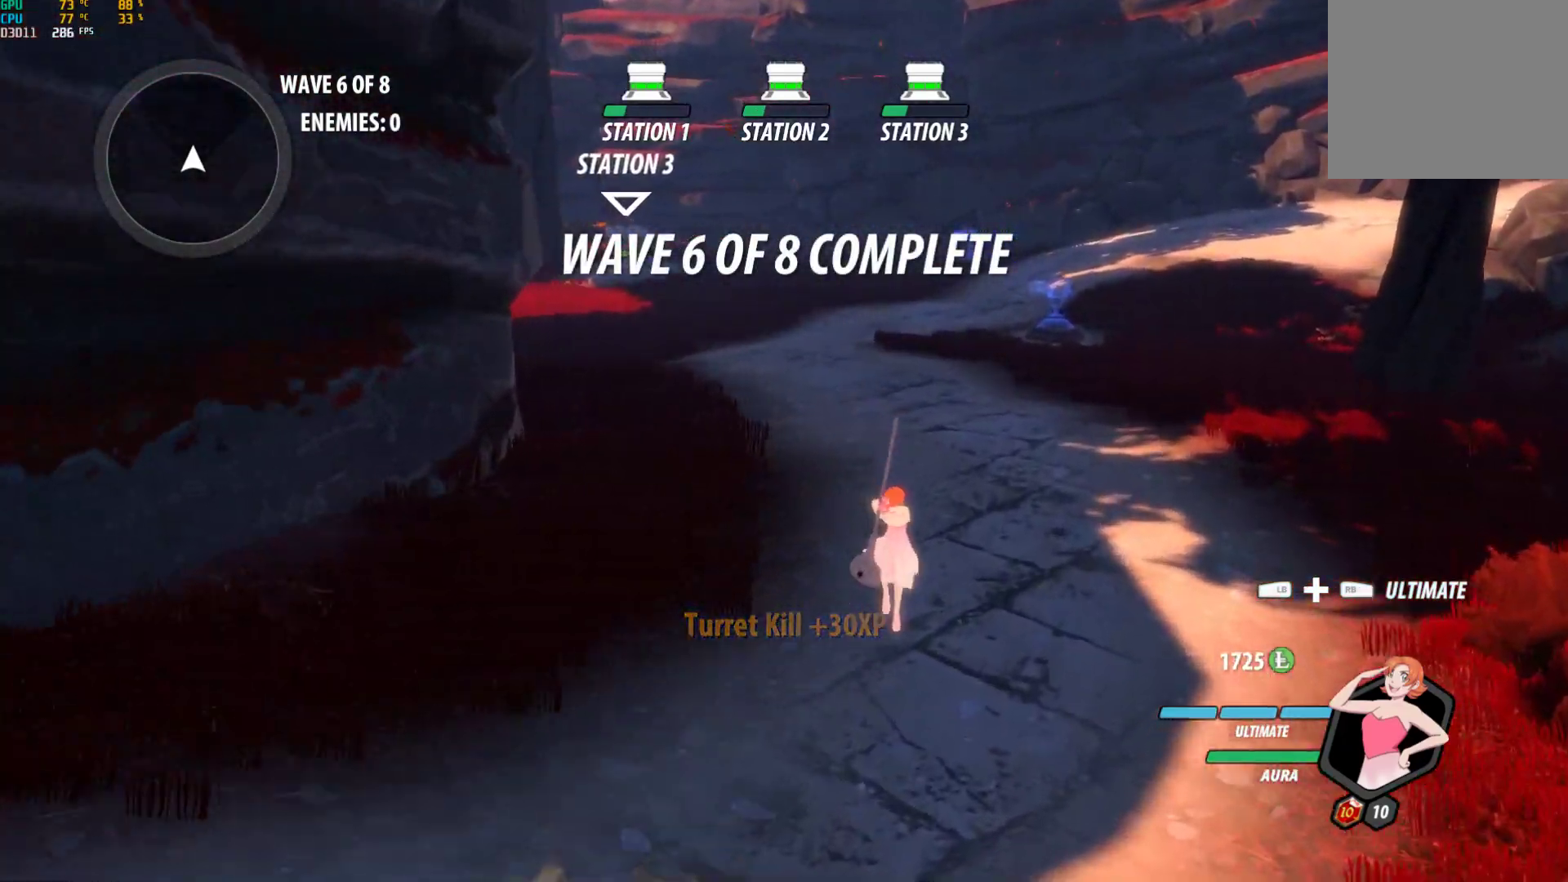
{"buttons": ["B", "L1"], "left_stick": "up", "right_stick": "center", "events": [[67, "A", "down"], [67, "L1", "down"], [133, "A", "up"], [133, "Y", "down"], [183, "B", "down"], [250, "Y", "up"], [300, "B", "up"], [300, "L1", "up"], [333, "A", "down"], [350, "L1", "down"], [383, "A", "up"], [383, "Y", "down"], [433, "B", "down"], [500, "Y", "up"]]}
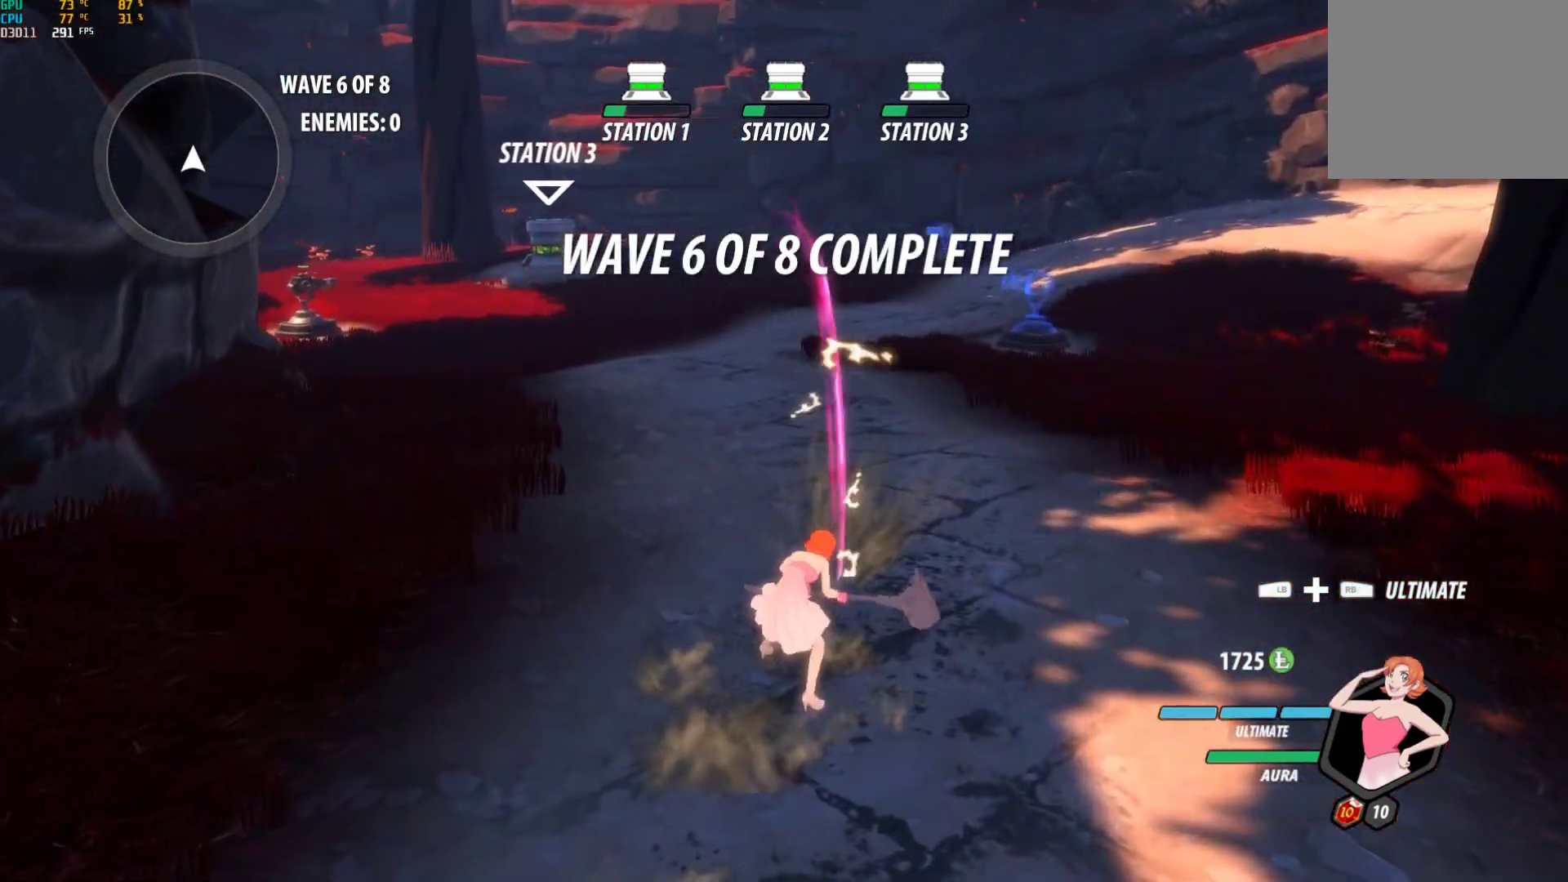
{"buttons": ["B", "Y", "L1"], "left_stick": "up", "right_stick": "center", "events": [[50, "B", "up"], [50, "L1", "up"], [367, "A", "down"], [400, "L1", "down"], [467, "A", "up"], [467, "B", "down"], [467, "Y", "down"]]}
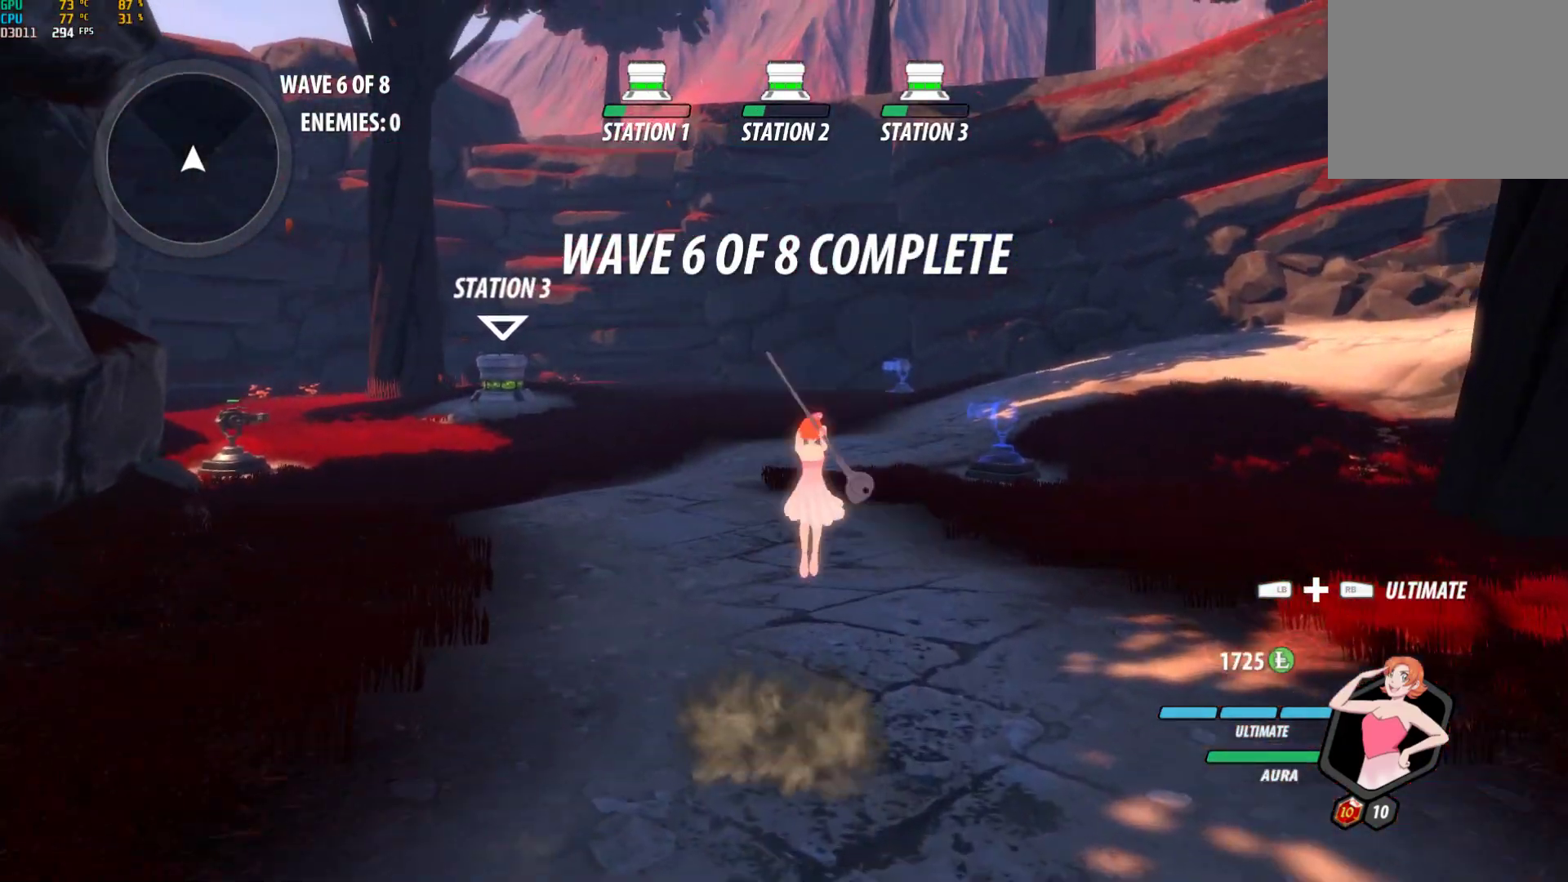
{"buttons": ["B", "Y", "L1"], "left_stick": "up", "right_stick": "center", "events": [[17, "Y", "up"], [33, "L1", "up"], [67, "B", "up"], [167, "A", "down"], [183, "L1", "down"], [200, "A", "up"], [217, "Y", "down"], [267, "B", "down"], [317, "Y", "up"], [350, "B", "up"], [350, "L1", "up"], [400, "A", "down"], [433, "A", "up"], [433, "L1", "down"], [433, "Y", "down"], [483, "B", "down"]]}
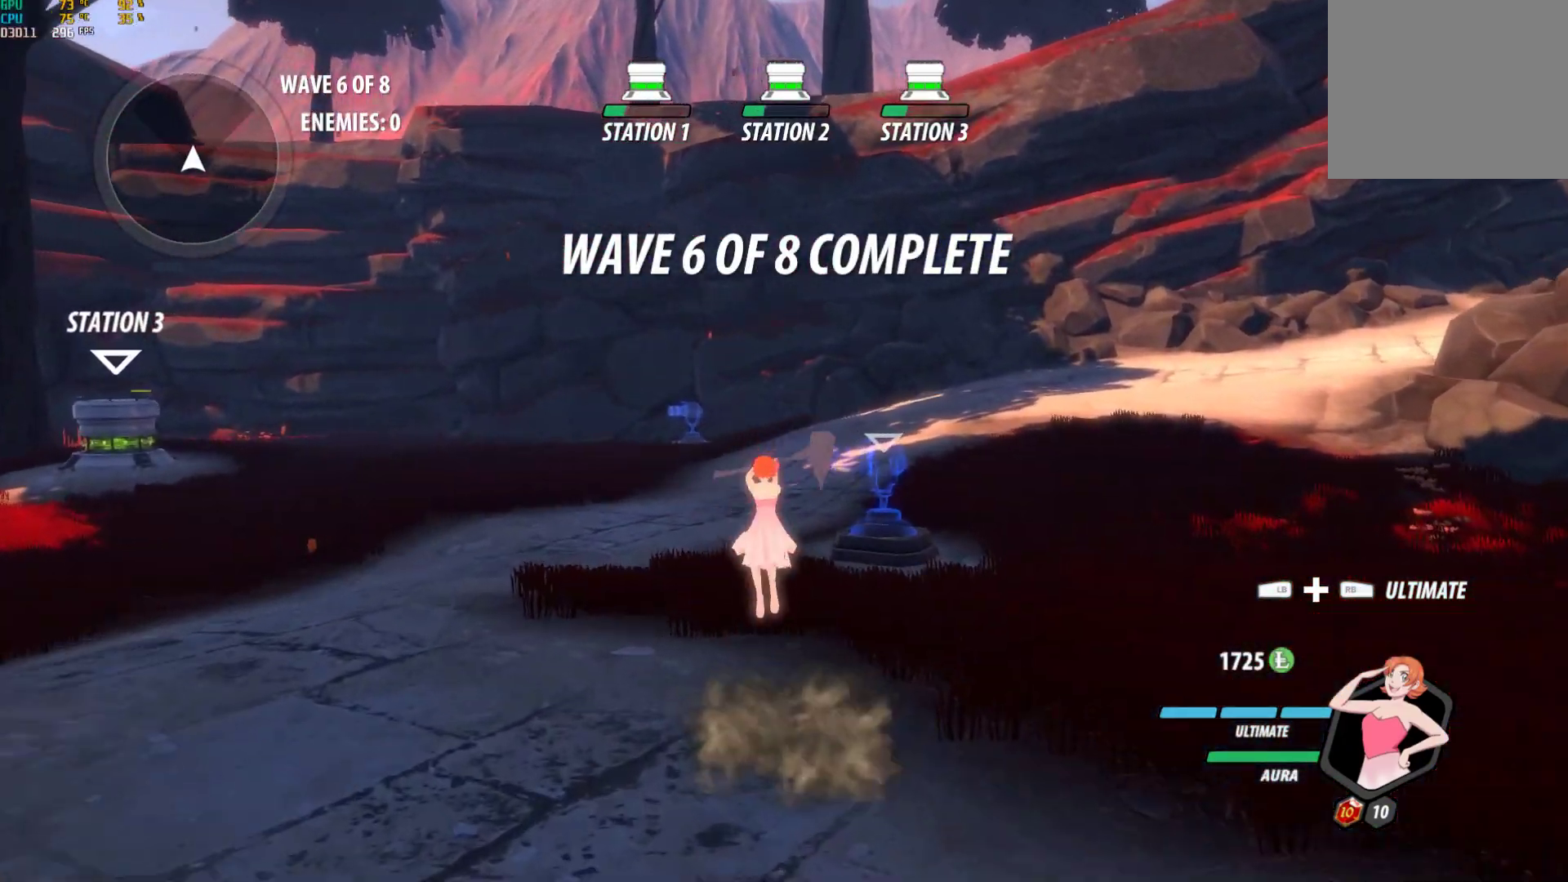
{"buttons": ["L1"], "left_stick": "up", "right_stick": "center", "events": [[33, "Y", "up"], [50, "L1", "up"], [83, "B", "up"], [183, "A", "down"], [183, "L1", "down"], [200, "A", "up"], [233, "Y", "down"], [283, "B", "down"], [333, "Y", "up"], [433, "B", "up"], [433, "L1", "up"], [450, "A", "down"], [450, "L1", "down"], [483, "A", "up"]]}
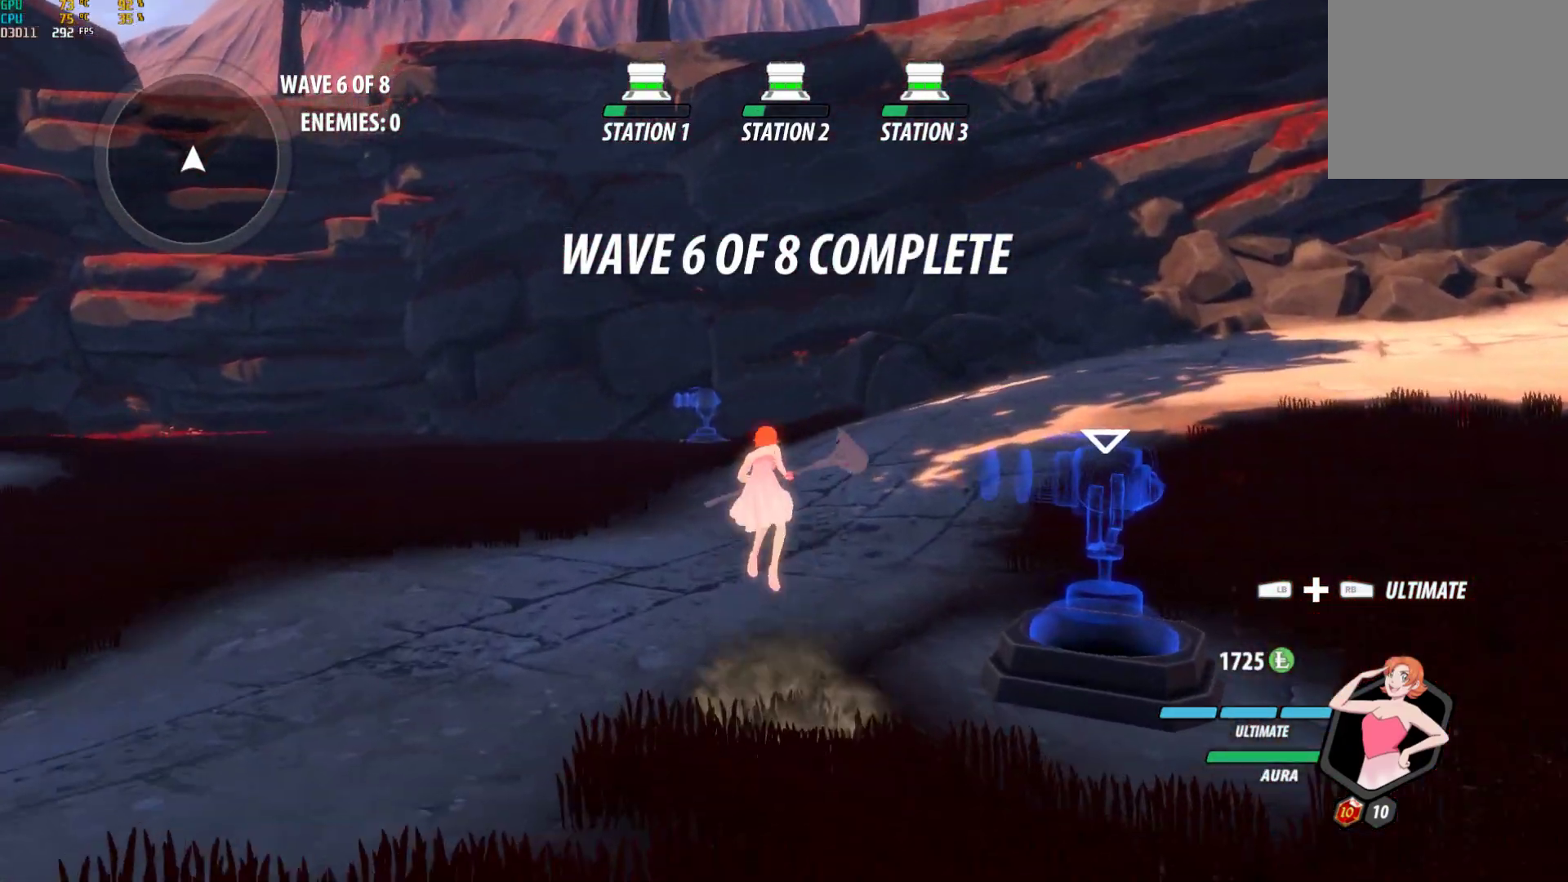
{"buttons": [], "left_stick": "up", "right_stick": "center", "events": [[17, "B", "down"], [17, "Y", "down"], [67, "Y", "up"], [117, "B", "up"], [117, "L1", "up"], [183, "A", "down"], [233, "A", "up"], [233, "L1", "down"], [317, "Y", "down"], [333, "B", "down"], [383, "Y", "up"], [500, "B", "up"], [500, "L1", "up"]]}
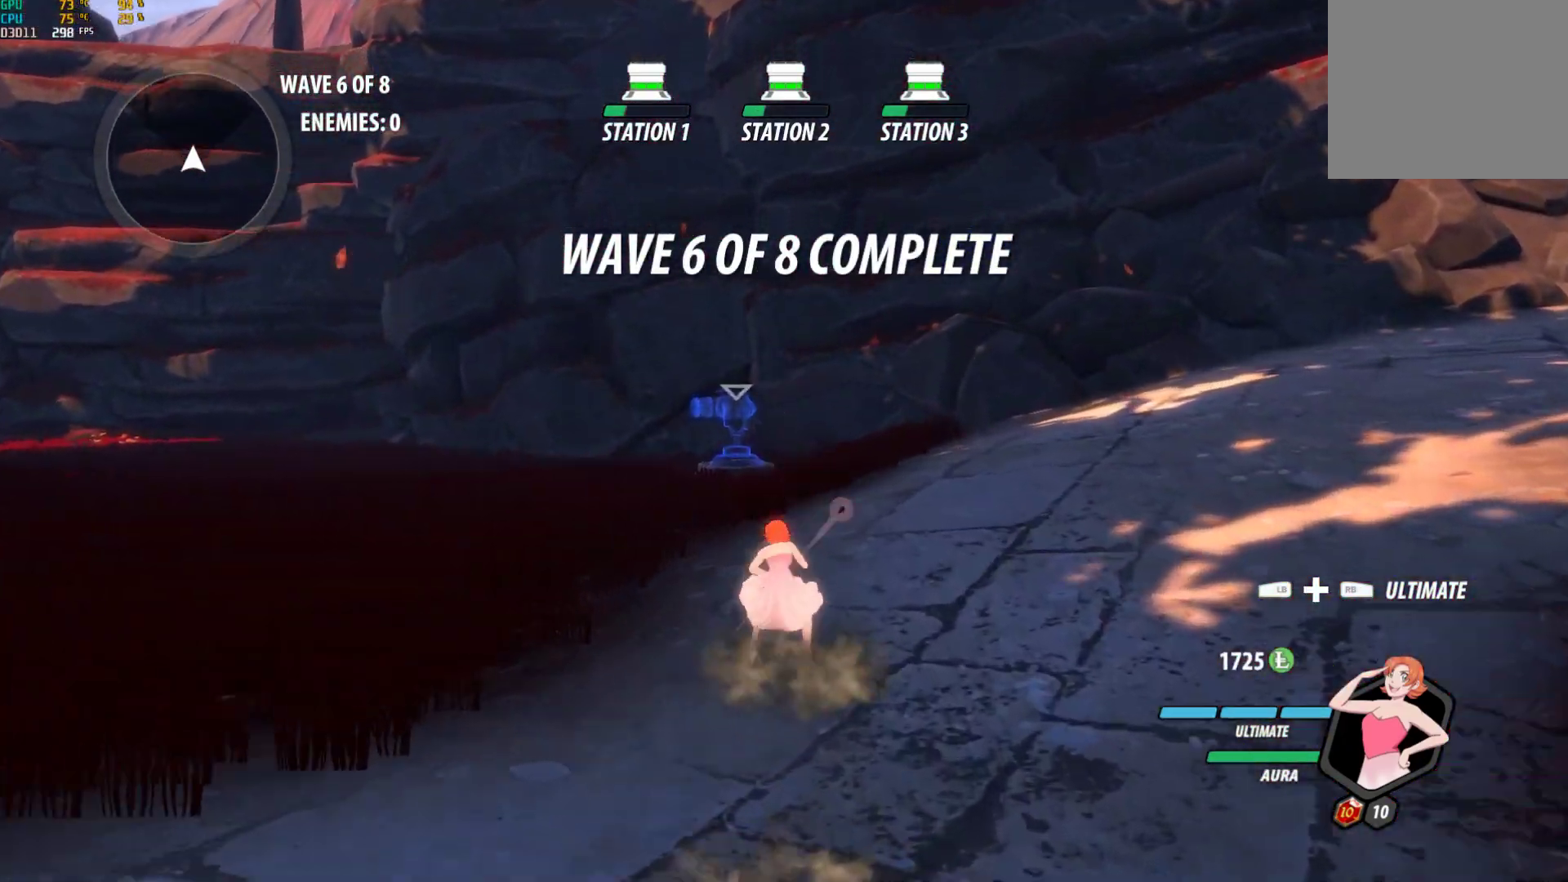
{"buttons": [], "left_stick": "up-left", "right_stick": "left", "events": [[17, "left_stick", "center"], [83, "right_stick", "left"], [200, "left_stick", "up-left"], [350, "left_stick", "right"], [467, "left_stick", "up-left"]]}
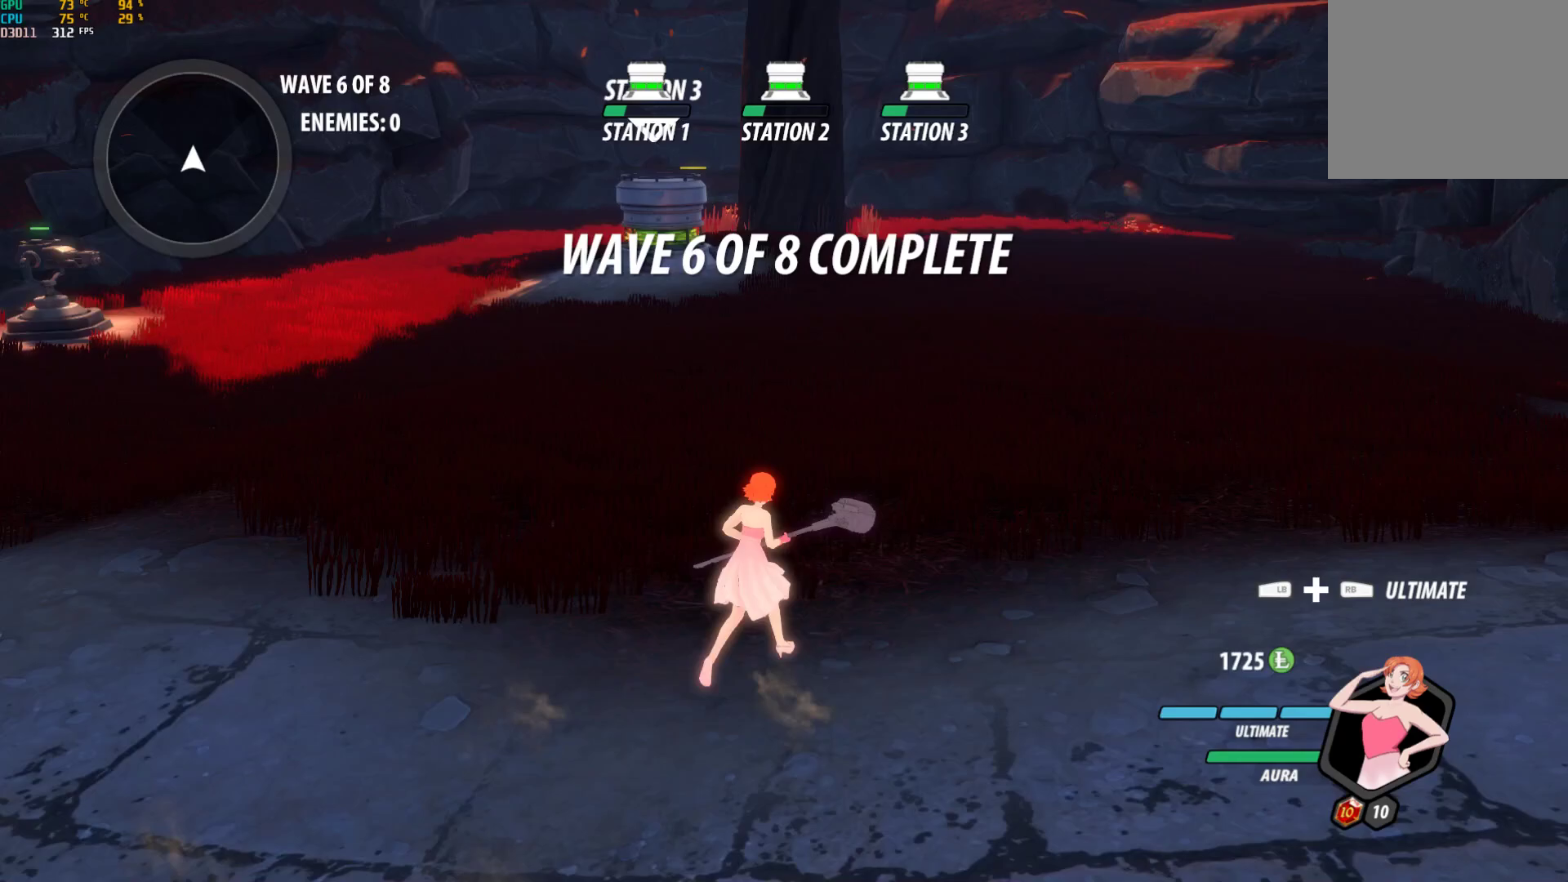
{"buttons": [], "left_stick": "up-left", "right_stick": "center", "events": [[100, "left_stick", "down-right"], [183, "left_stick", "left"], [233, "right_stick", "center"], [283, "left_stick", "up-right"], [333, "left_stick", "down-right"], [433, "left_stick", "up-left"]]}
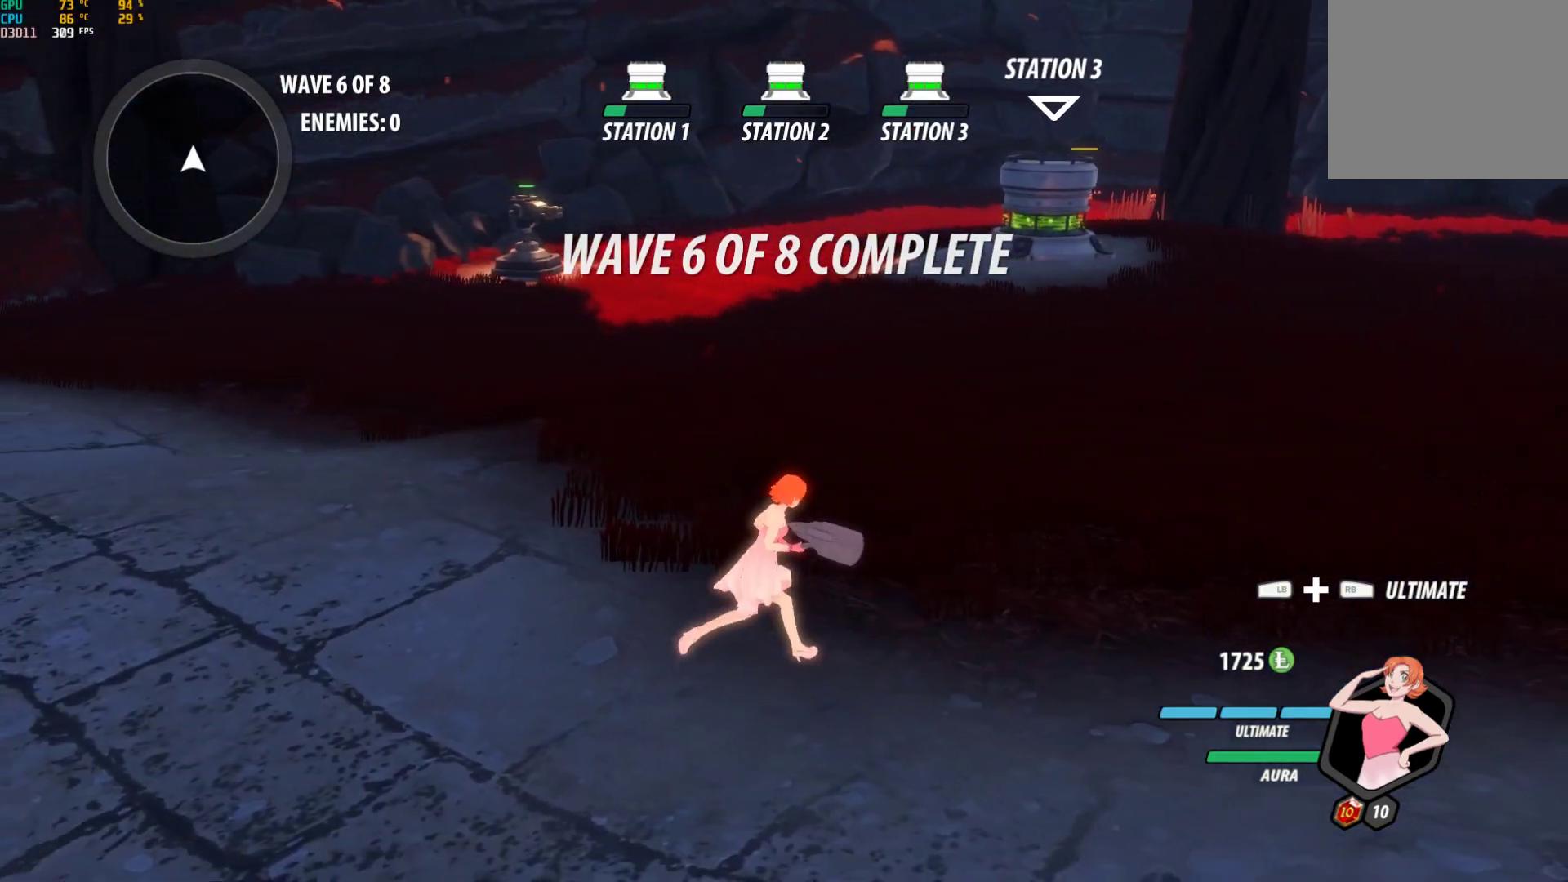
{"buttons": [], "left_stick": "center", "right_stick": "center", "events": [[17, "left_stick", "up-right"], [67, "left_stick", "down-right"], [167, "left_stick", "center"]]}
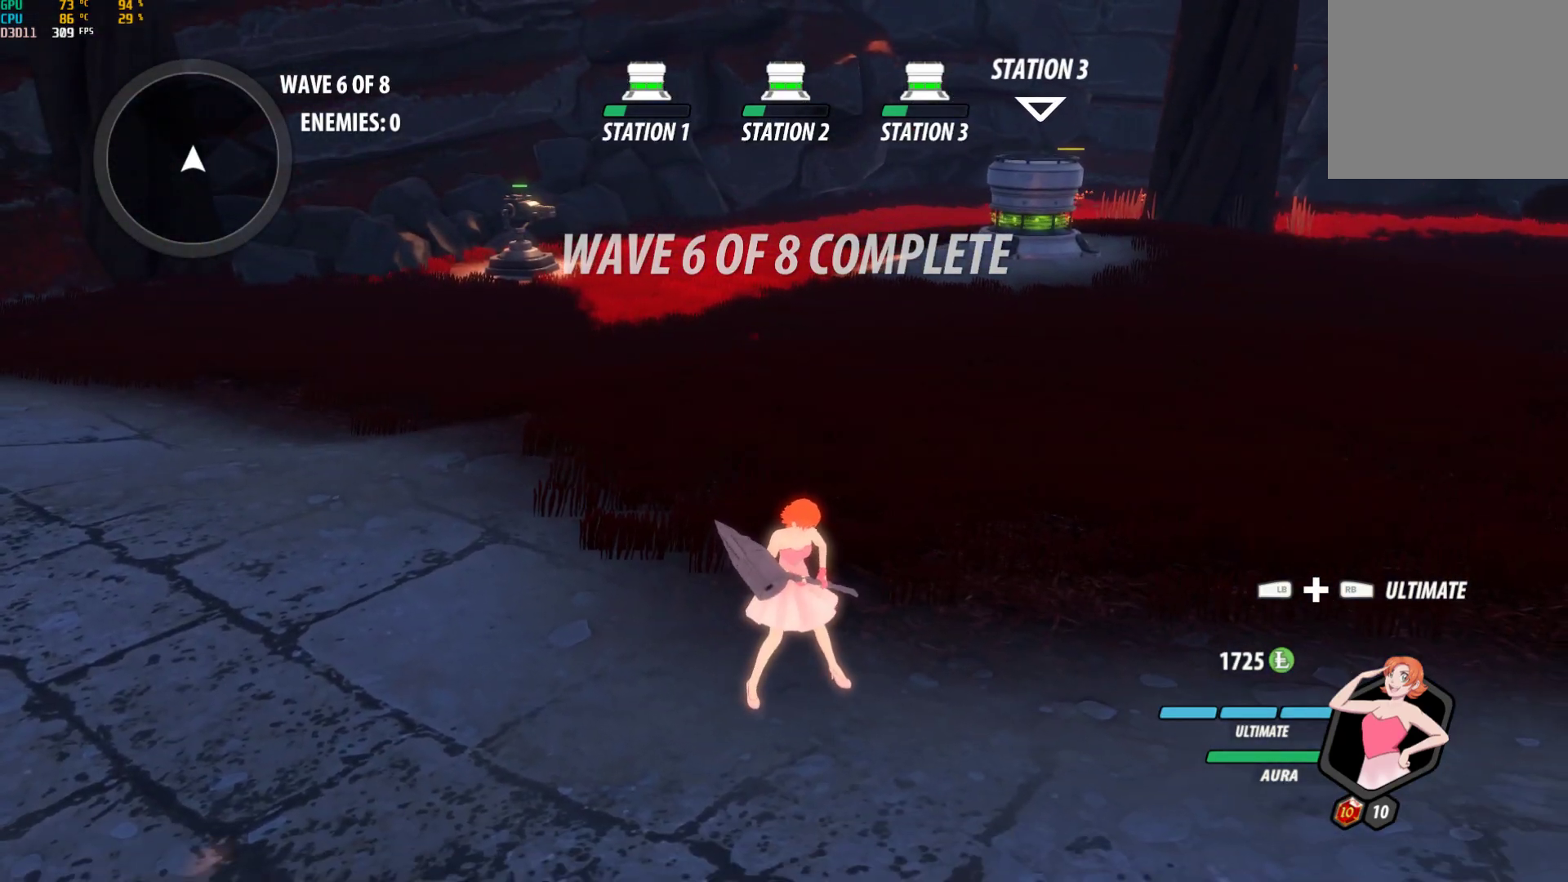
{"buttons": [], "left_stick": "center", "right_stick": "center", "events": []}
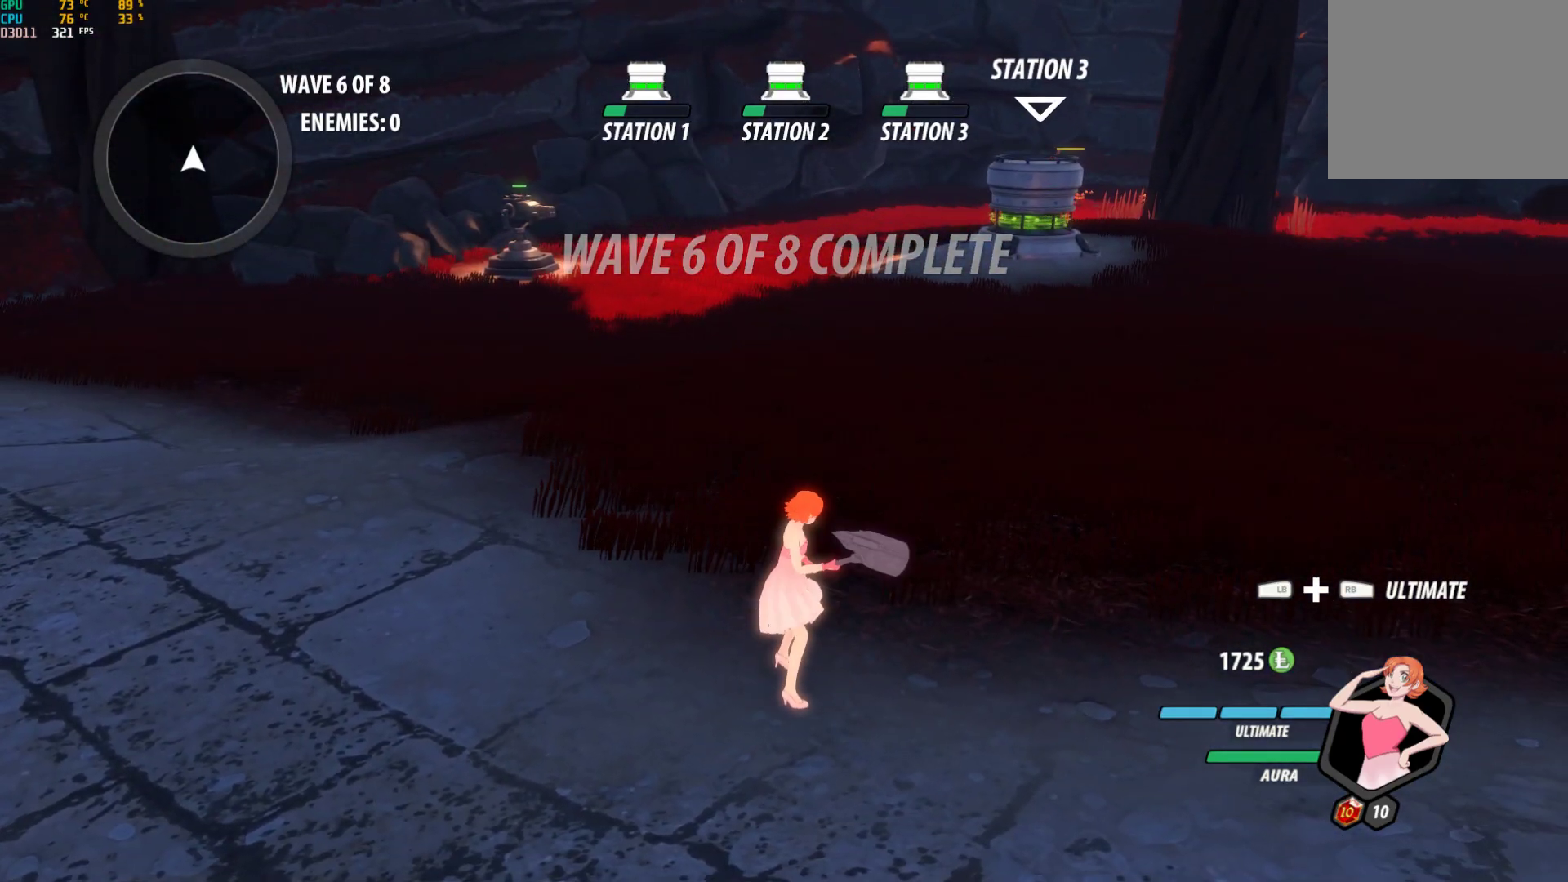
{"buttons": [], "left_stick": "center", "right_stick": "center", "events": []}
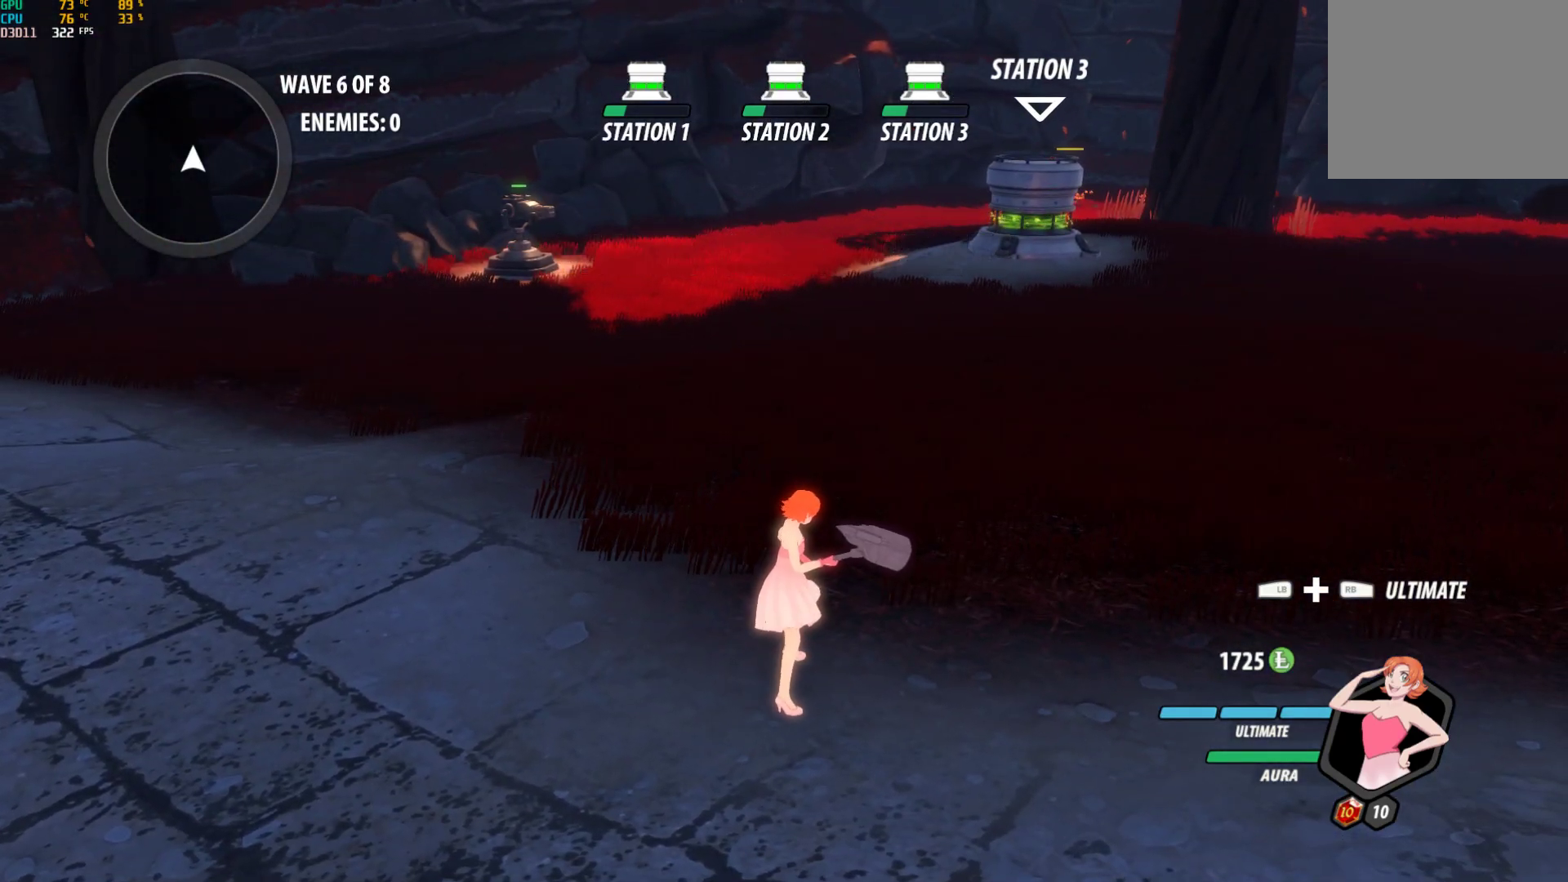
{"buttons": [], "left_stick": "center", "right_stick": "center", "events": []}
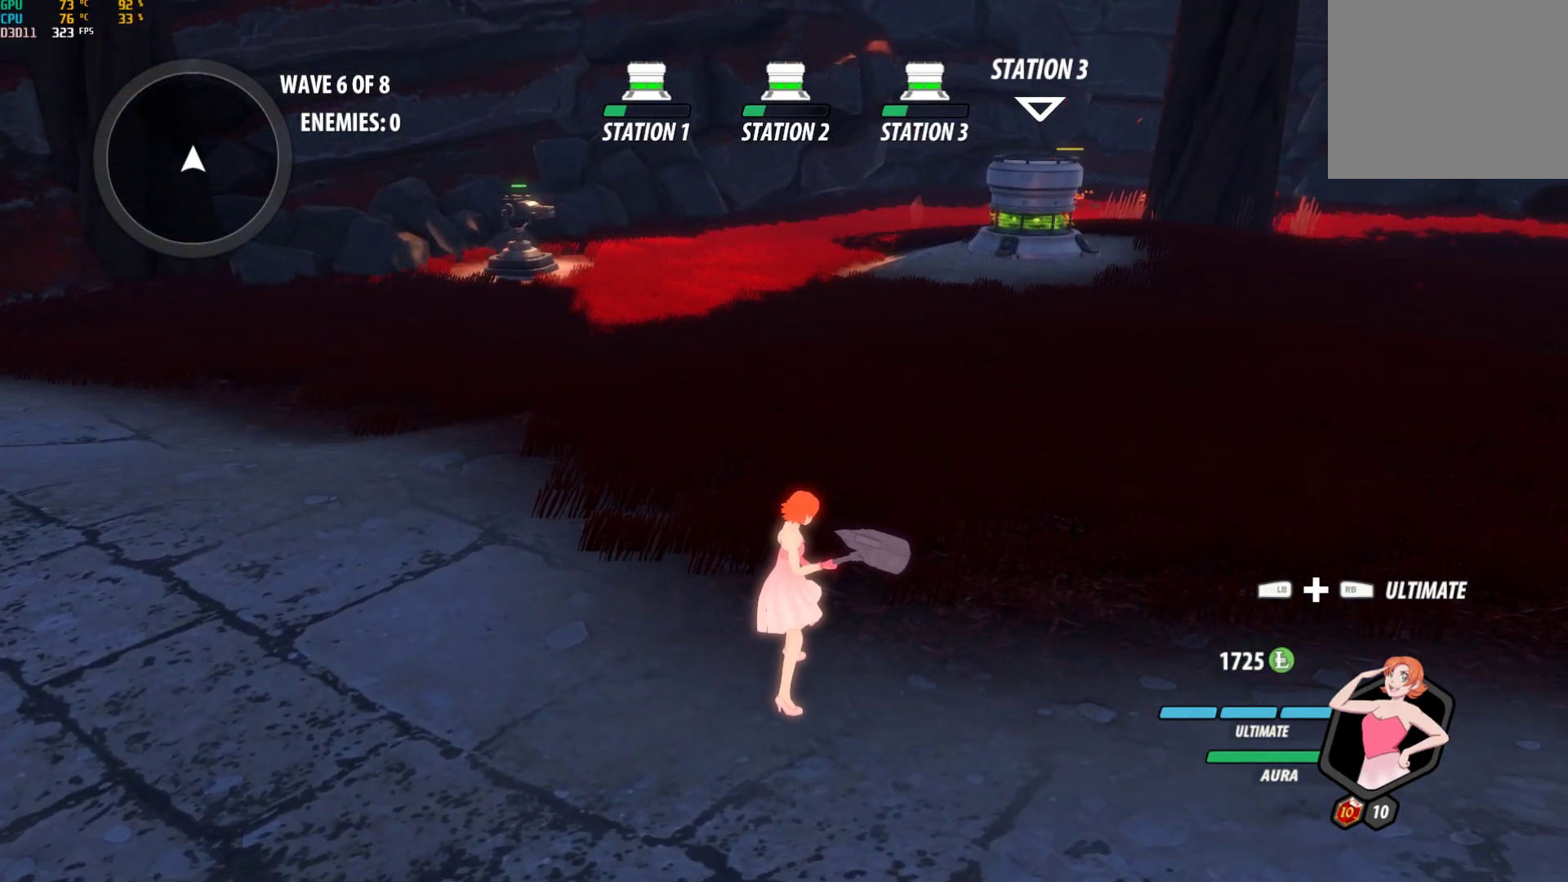
{"buttons": [], "left_stick": "center", "right_stick": "center", "events": []}
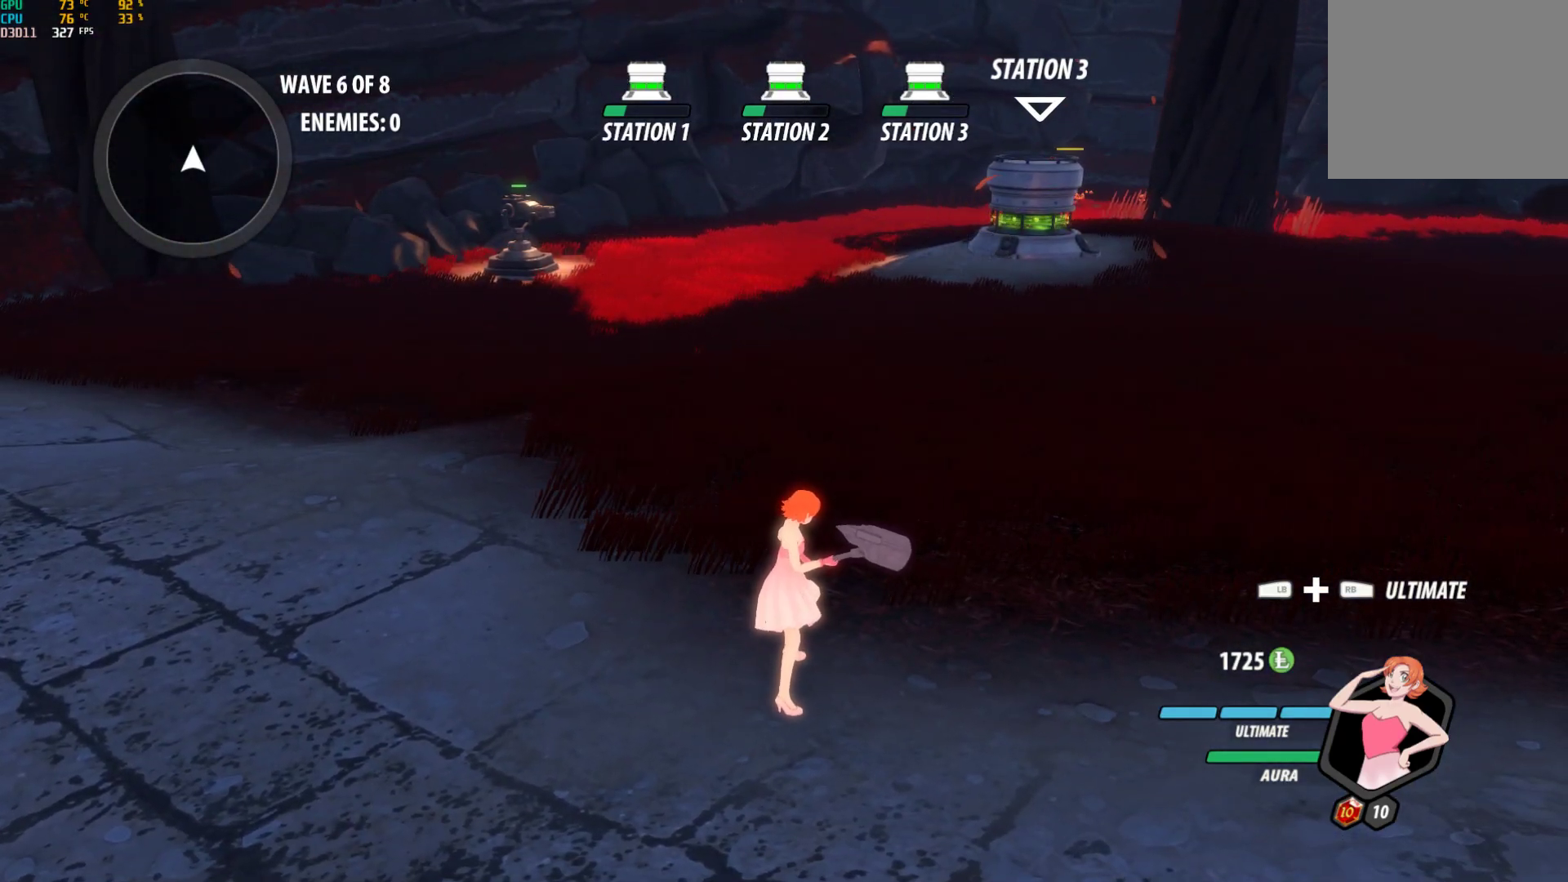
{"buttons": [], "left_stick": "center", "right_stick": "center", "events": []}
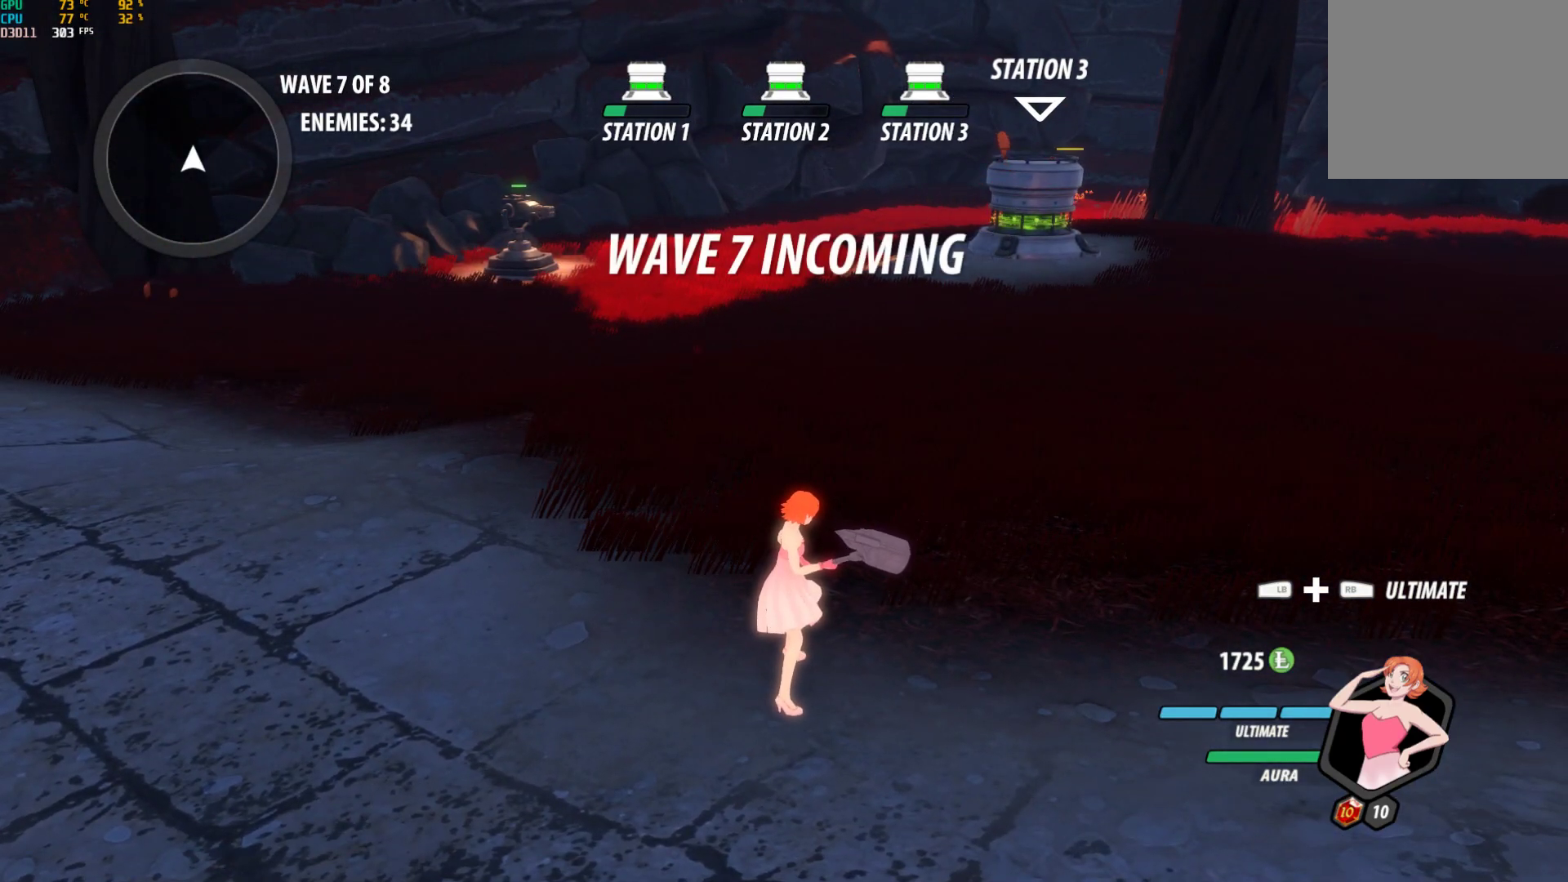
{"buttons": ["A"], "left_stick": "up-left", "right_stick": "center", "events": [[67, "left_stick", "down-right"], [67, "right_stick", "left"], [217, "right_stick", "center"], [317, "right_stick", "left"], [350, "left_stick", "center"], [383, "right_stick", "center"], [467, "left_stick", "up-left"], [483, "A", "down"]]}
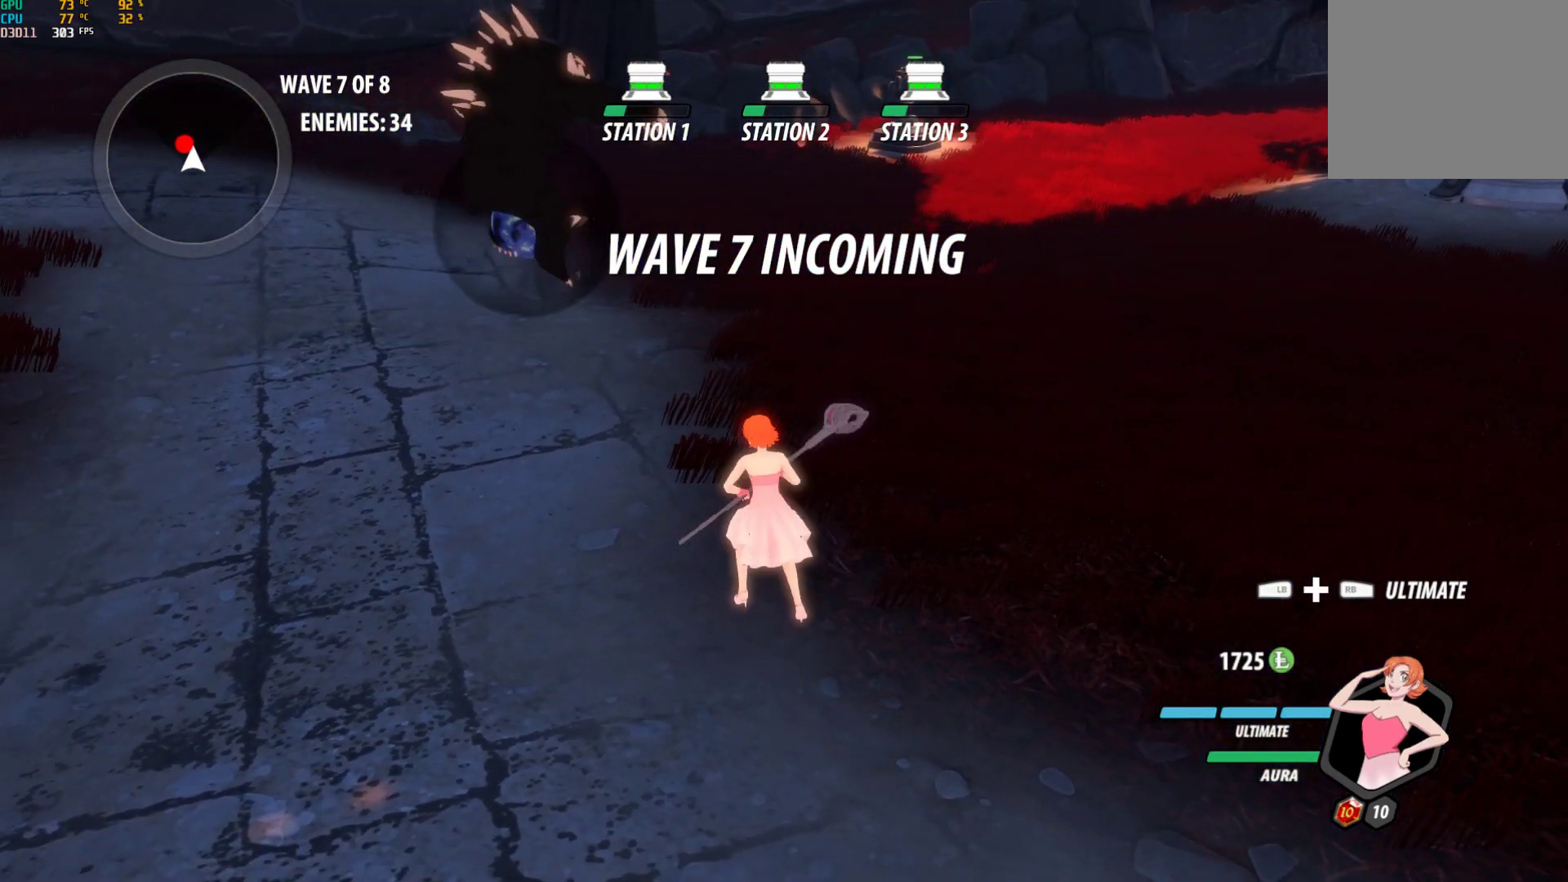
{"buttons": [], "left_stick": "center", "right_stick": "center", "events": [[17, "L1", "down"], [67, "A", "up"], [67, "Y", "down"], [133, "B", "down"], [150, "L1", "up"], [150, "Y", "up"], [217, "B", "up"], [283, "A", "down"], [300, "L1", "down"], [383, "A", "up"], [383, "Y", "down"], [433, "L1", "up"], [483, "left_stick", "center"], [500, "Y", "up"]]}
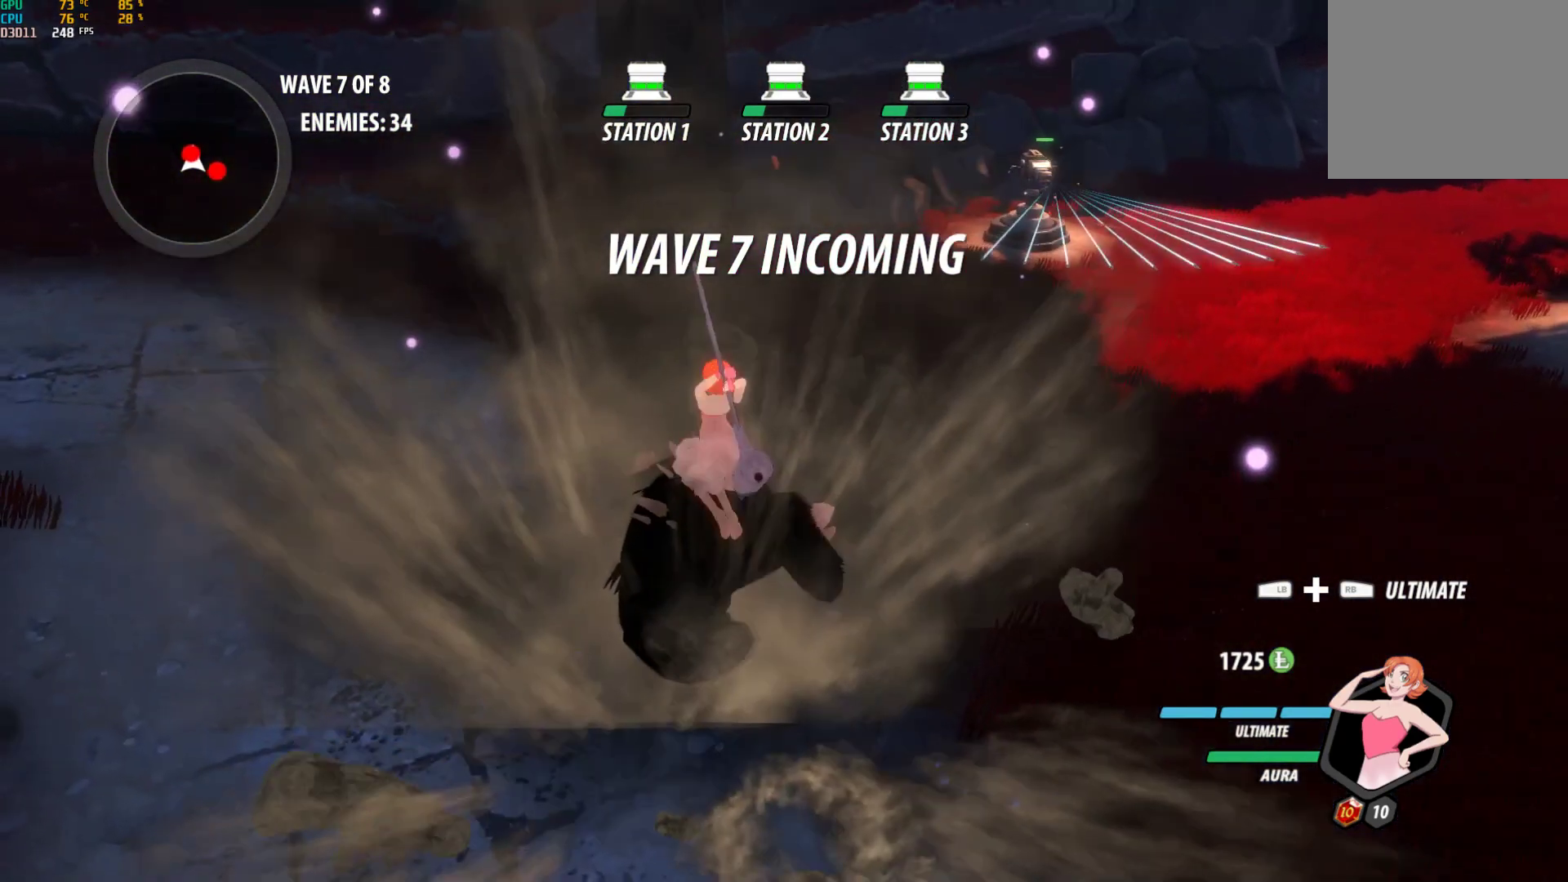
{"buttons": [], "left_stick": "center", "right_stick": "center", "events": [[100, "right_stick", "down-left"], [250, "right_stick", "center"]]}
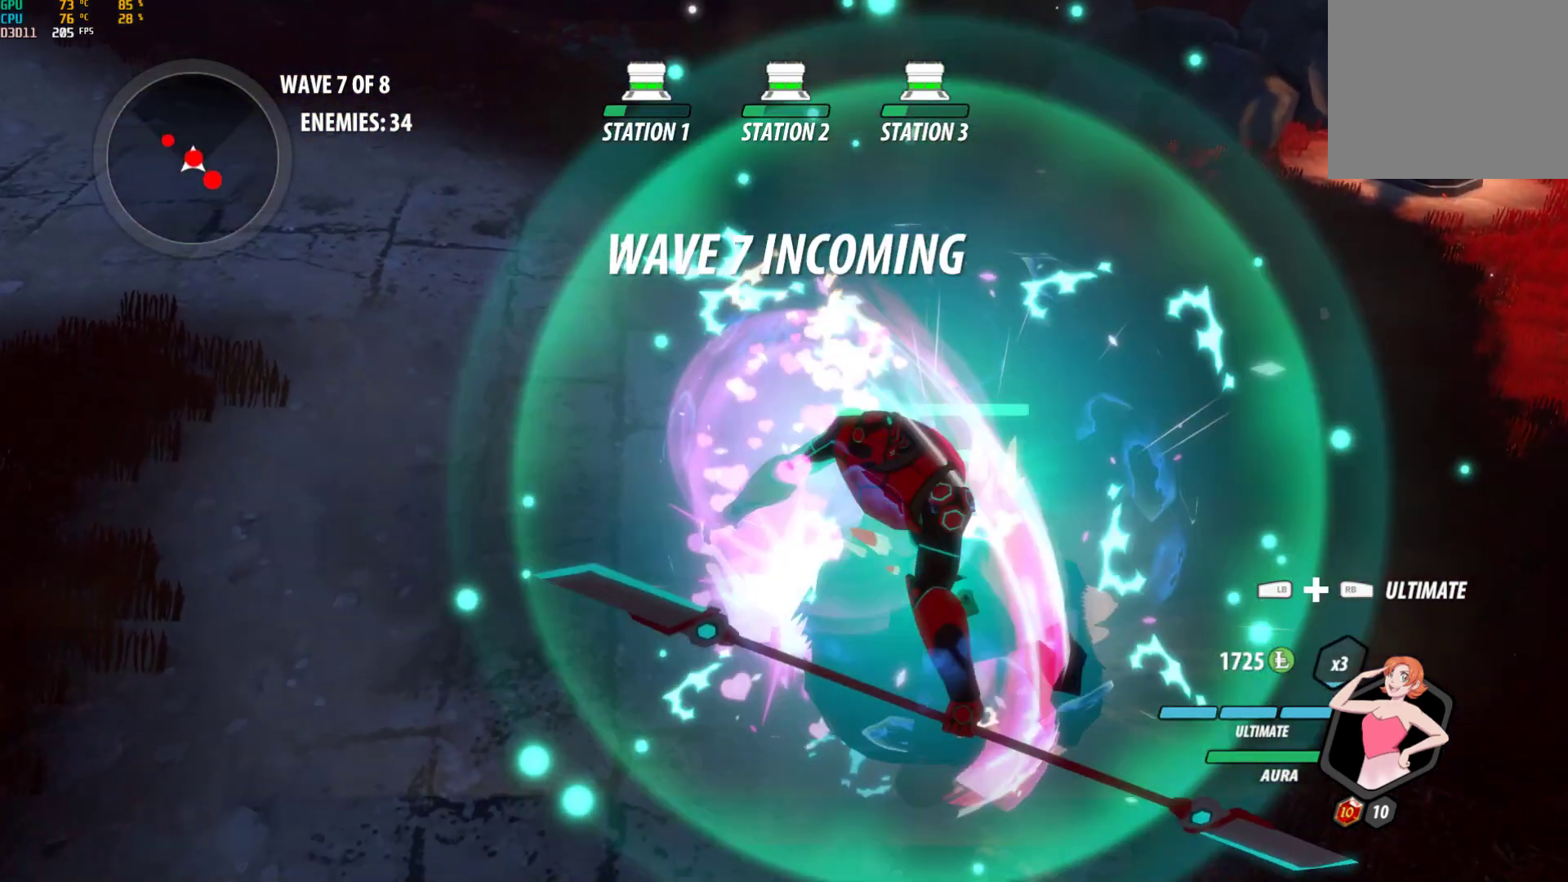
{"buttons": ["A", "X"], "left_stick": "down-right", "right_stick": "center", "events": [[83, "B", "down"], [167, "B", "up"], [200, "A", "down"], [217, "X", "down"], [233, "left_stick", "down-right"], [333, "A", "up"], [333, "B", "down"], [333, "X", "up"], [417, "B", "up"], [483, "A", "down"], [483, "X", "down"]]}
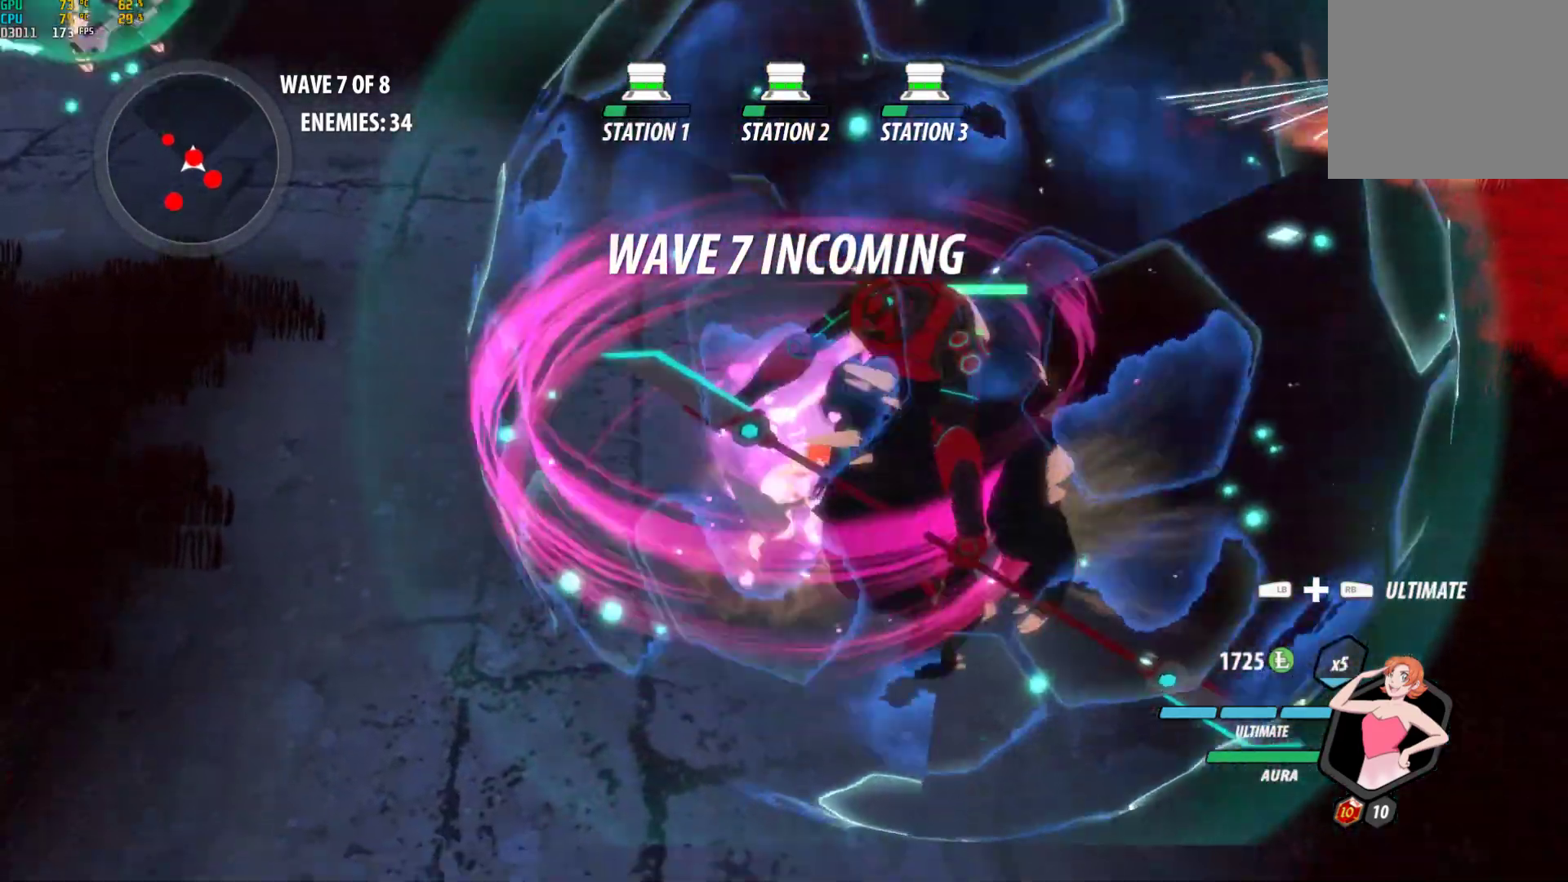
{"buttons": ["A", "X"], "left_stick": "right", "right_stick": "center", "events": [[83, "left_stick", "down-left"], [100, "A", "up"], [100, "X", "up"], [117, "B", "down"], [150, "B", "up"], [200, "A", "down"], [200, "left_stick", "up-left"], [233, "X", "down"], [283, "left_stick", "right"], [350, "B", "down"], [367, "A", "up"], [367, "X", "up"], [400, "B", "up"], [467, "A", "down"], [483, "X", "down"]]}
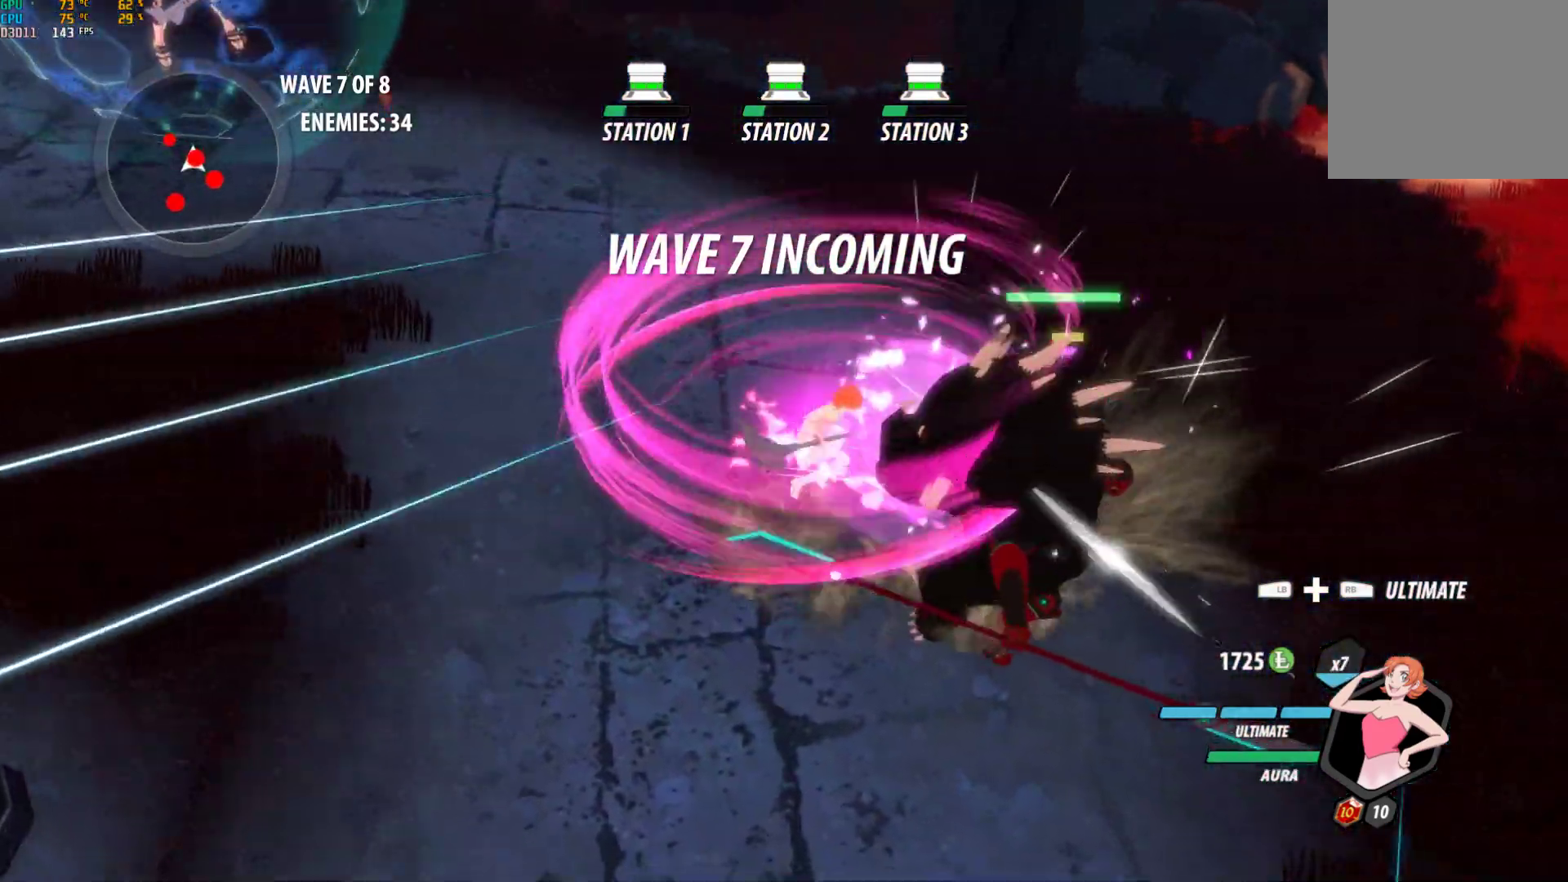
{"buttons": ["A", "X"], "left_stick": "center", "right_stick": "center", "events": [[100, "left_stick", "center"], [117, "A", "up"], [117, "B", "down"], [117, "X", "up"], [150, "B", "up"], [217, "A", "down"], [217, "left_stick", "left"], [233, "X", "down"], [350, "A", "up"], [350, "B", "down"], [350, "X", "up"], [350, "left_stick", "center"], [400, "B", "up"], [450, "A", "down"], [467, "X", "down"]]}
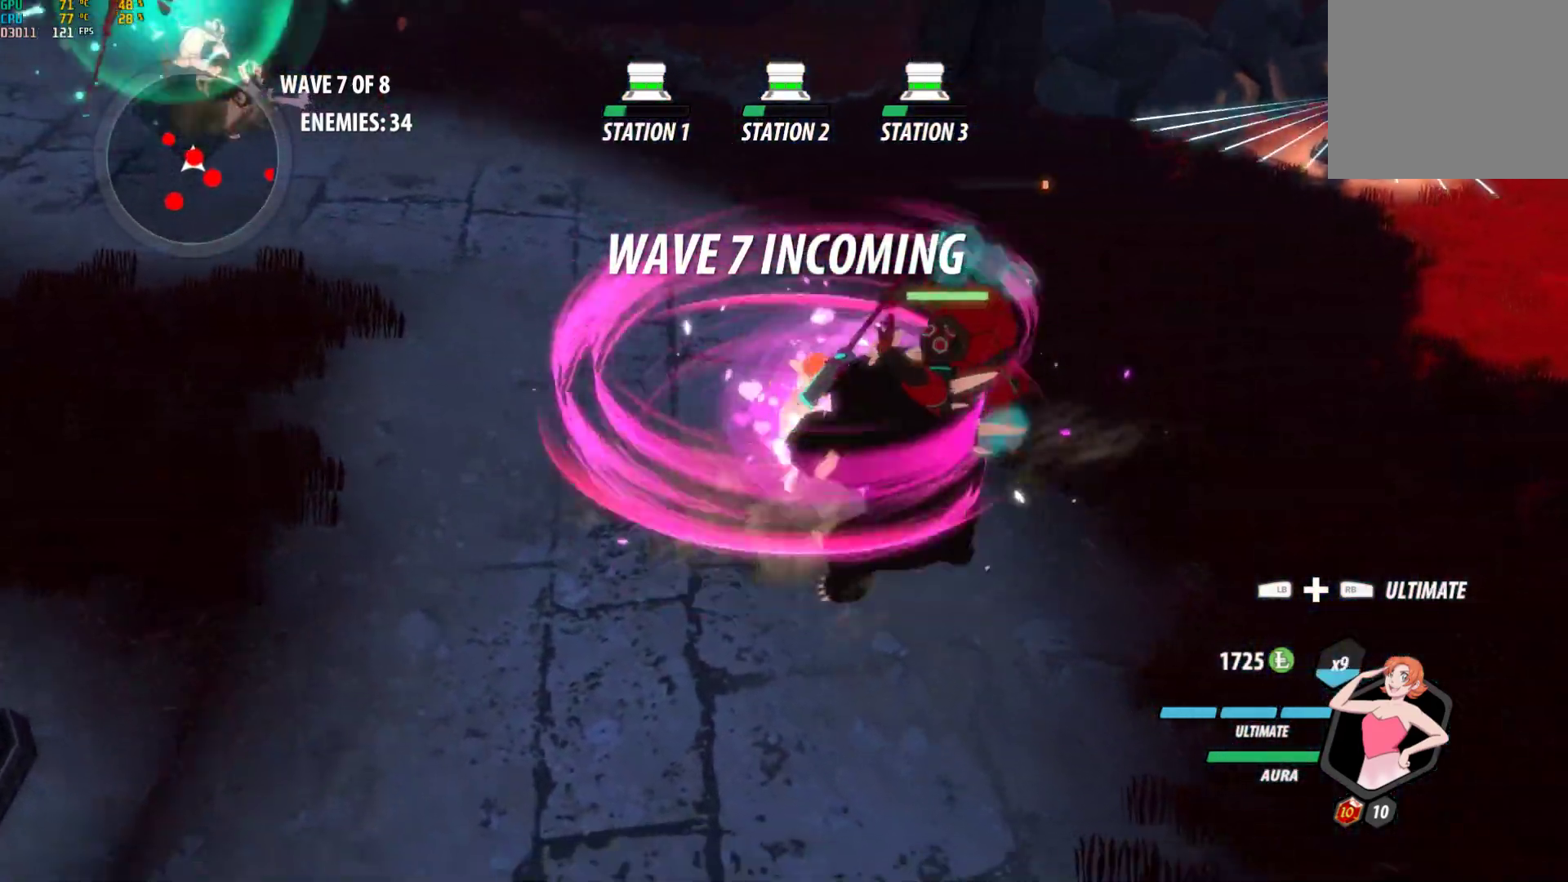
{"buttons": [], "left_stick": "up-left", "right_stick": "center", "events": [[83, "left_stick", "left"], [100, "A", "up"], [100, "X", "up"], [117, "B", "down"], [150, "B", "up"], [233, "A", "down"], [233, "X", "down"], [267, "left_stick", "center"], [367, "A", "up"], [367, "B", "down"], [367, "X", "up"], [417, "left_stick", "up-left"], [450, "B", "up"]]}
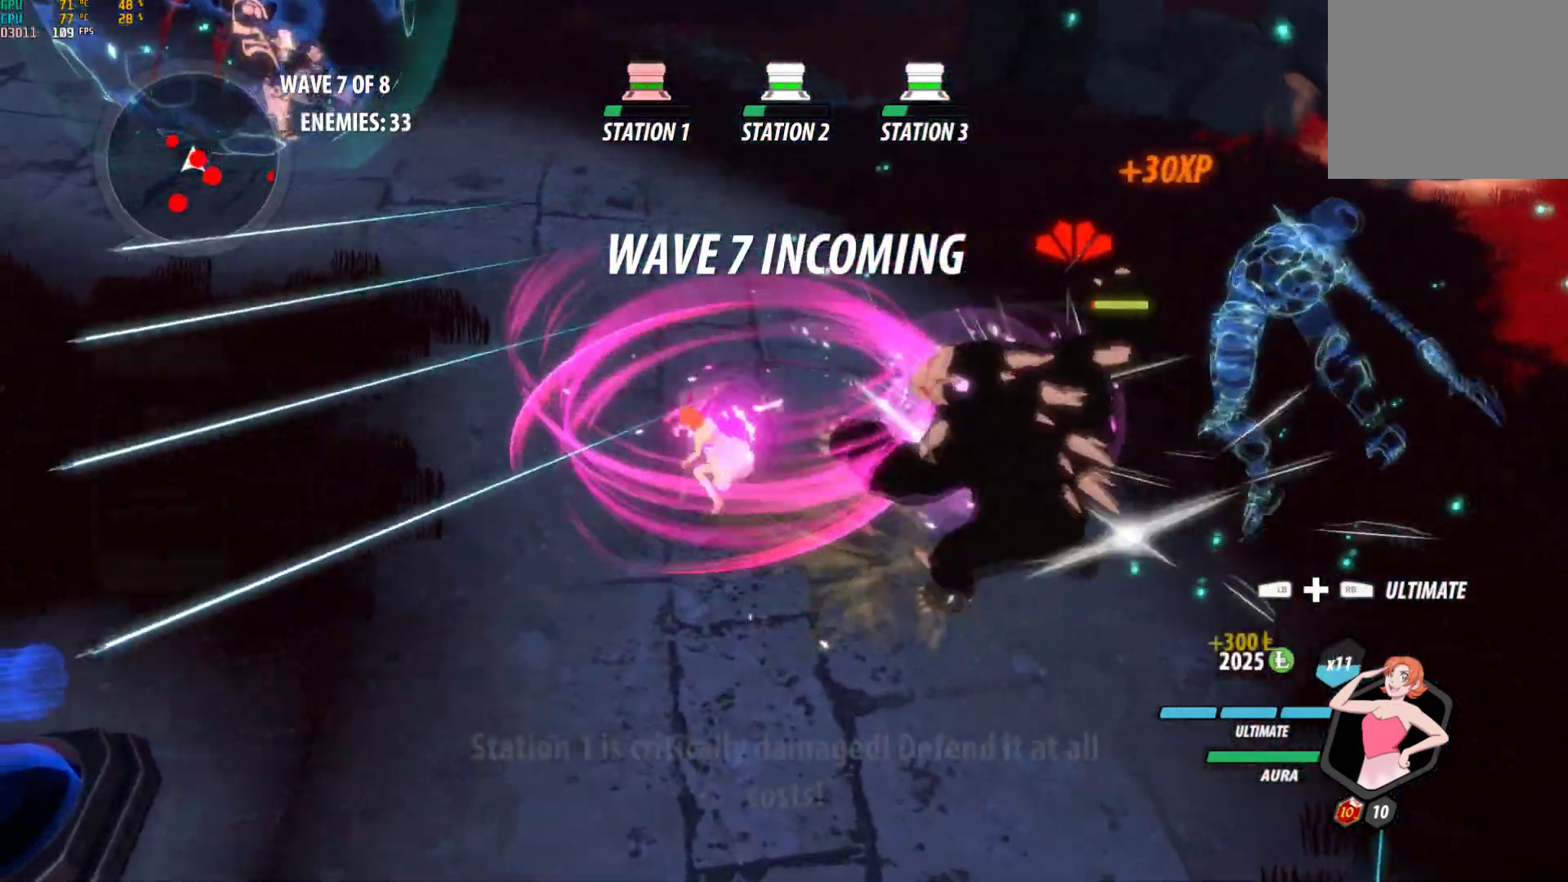
{"buttons": [], "left_stick": "up-left", "right_stick": "center", "events": [[33, "A", "down"], [50, "L1", "down"], [100, "A", "up"], [100, "Y", "down"], [117, "B", "down"], [167, "Y", "up"], [183, "L1", "up"], [217, "B", "up"], [283, "A", "down"], [300, "L1", "down"], [333, "A", "up"], [333, "Y", "down"], [383, "B", "down"], [400, "Y", "up"], [450, "L1", "up"], [467, "B", "up"]]}